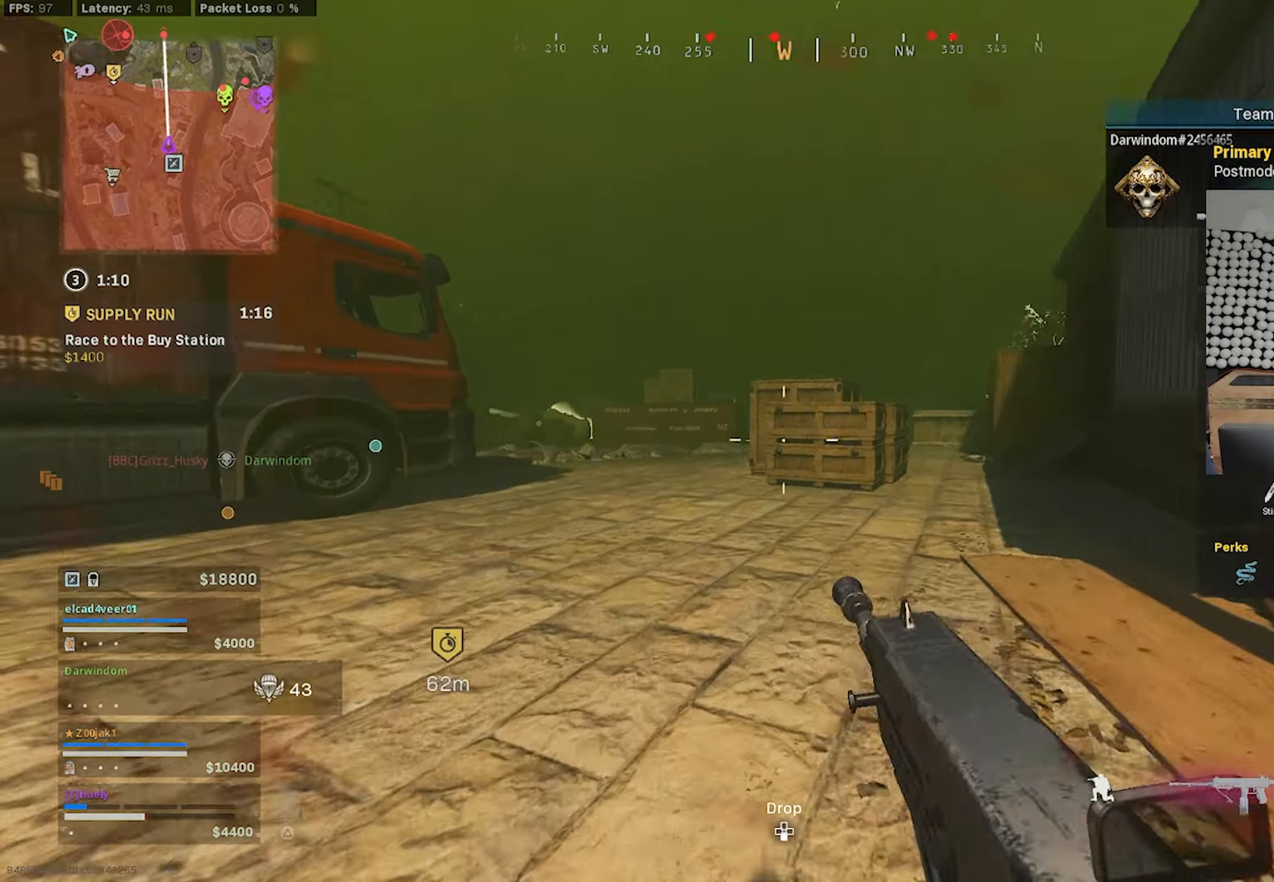
Gameplay with a controller (PlayStation layout); each line is a JSON object with the inputs held at the frame after it. "events" lists button and stick changes between this image and that frame as [ms after this image, input, new state], when the widget could be followed in between.
{"buttons": [], "left_stick": "up", "right_stick": "center", "events": [[50, "CROSS", "down"], [116, "CROSS", "up"], [150, "L3", "down"], [150, "right_stick", "center"], [216, "right_stick", "right"], [266, "L3", "up"], [416, "right_stick", "center"], [500, "left_stick", "up"]]}
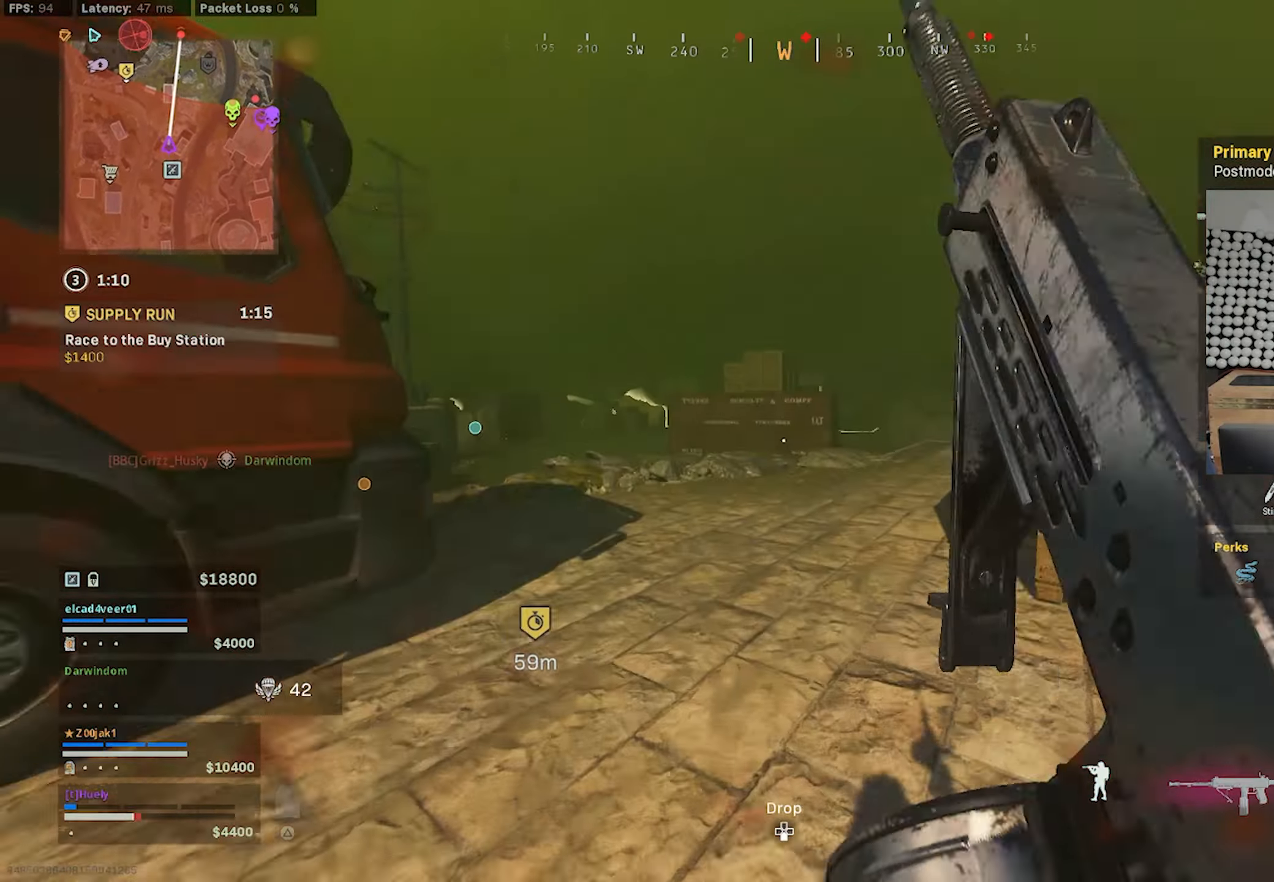
{"buttons": [], "left_stick": "up", "right_stick": "center", "events": [[433, "CIRCLE", "down"], [483, "CIRCLE", "up"]]}
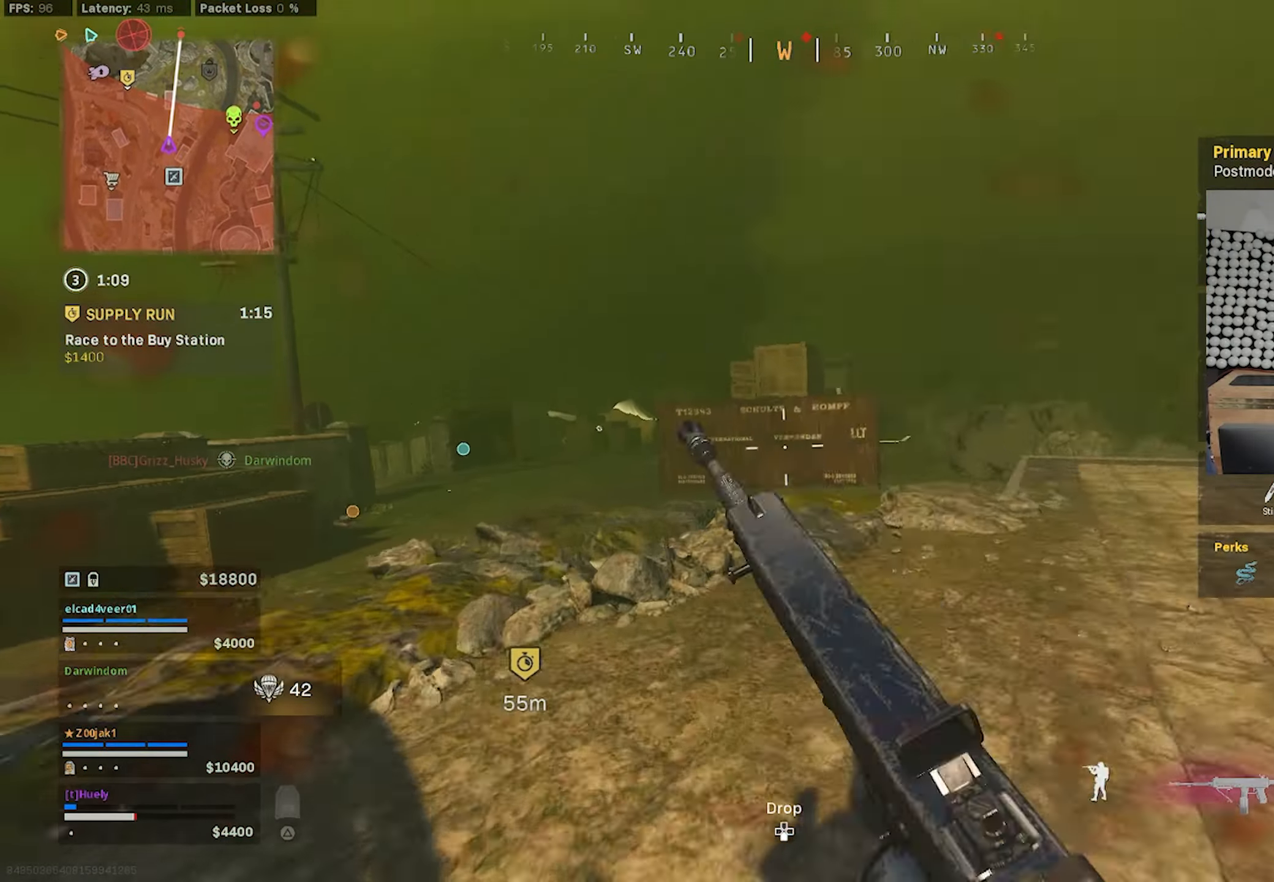
{"buttons": [], "left_stick": "up", "right_stick": "right", "events": [[83, "CIRCLE", "down"], [133, "CIRCLE", "up"], [150, "right_stick", "left"], [233, "CROSS", "down"], [300, "CROSS", "up"], [316, "L3", "down"], [316, "right_stick", "center"], [416, "right_stick", "right"], [466, "L3", "up"]]}
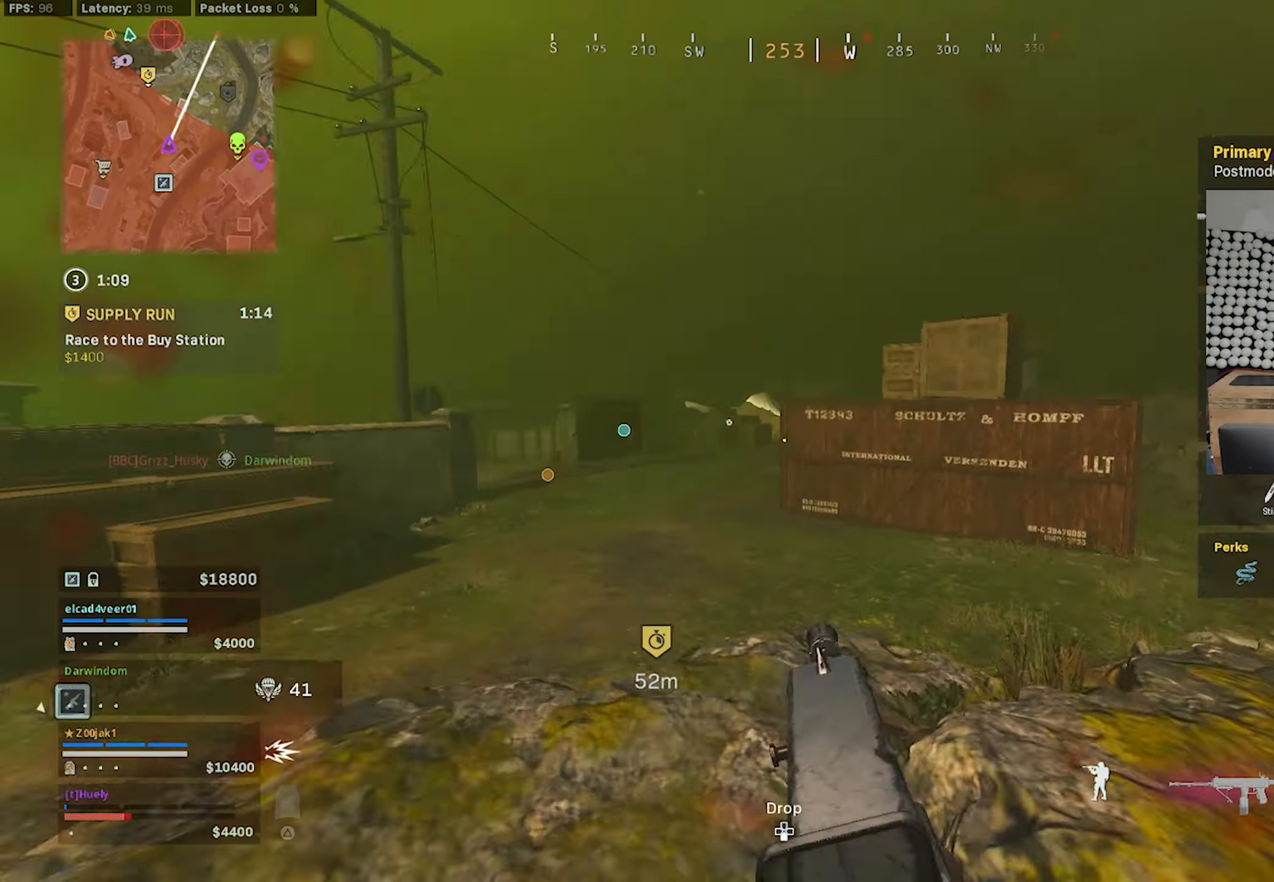
{"buttons": [], "left_stick": "up", "right_stick": "center", "events": [[16, "right_stick", "center"], [83, "CROSS", "down"], [166, "CROSS", "up"], [333, "L2", "down"], [466, "L2", "up"]]}
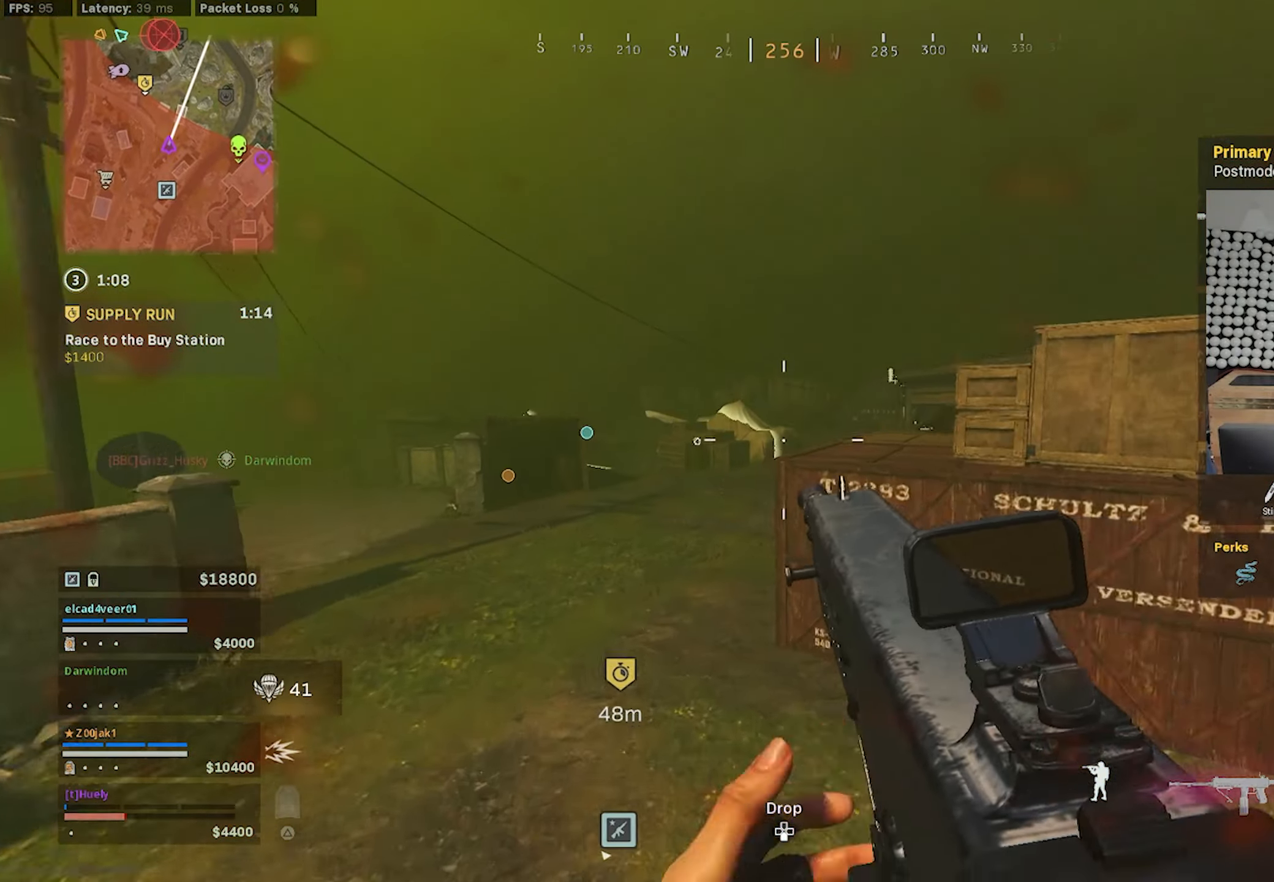
{"buttons": [], "left_stick": "up-left", "right_stick": "center", "events": [[233, "left_stick", "up-left"]]}
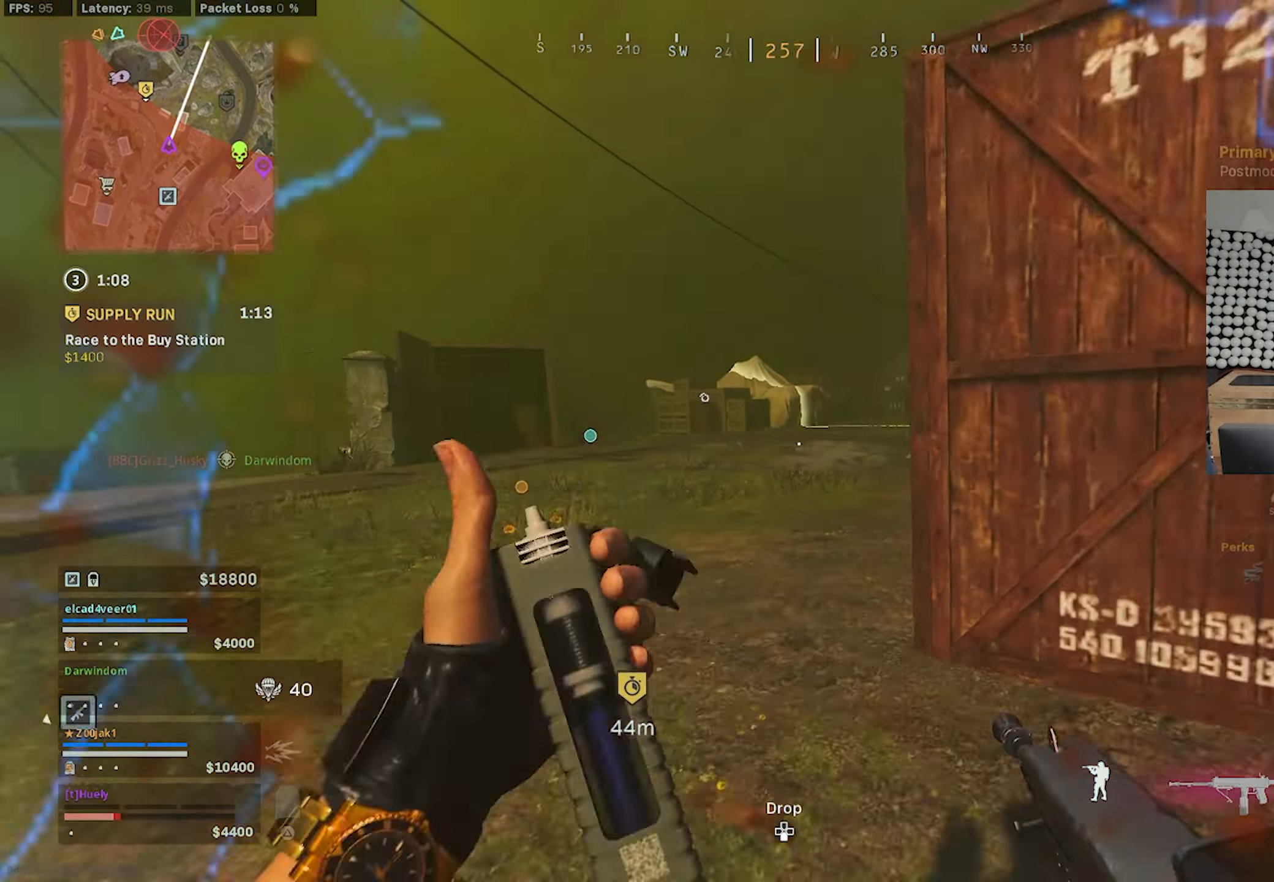
{"buttons": [], "left_stick": "up", "right_stick": "center", "events": [[66, "right_stick", "right"], [183, "left_stick", "up"], [216, "right_stick", "center"]]}
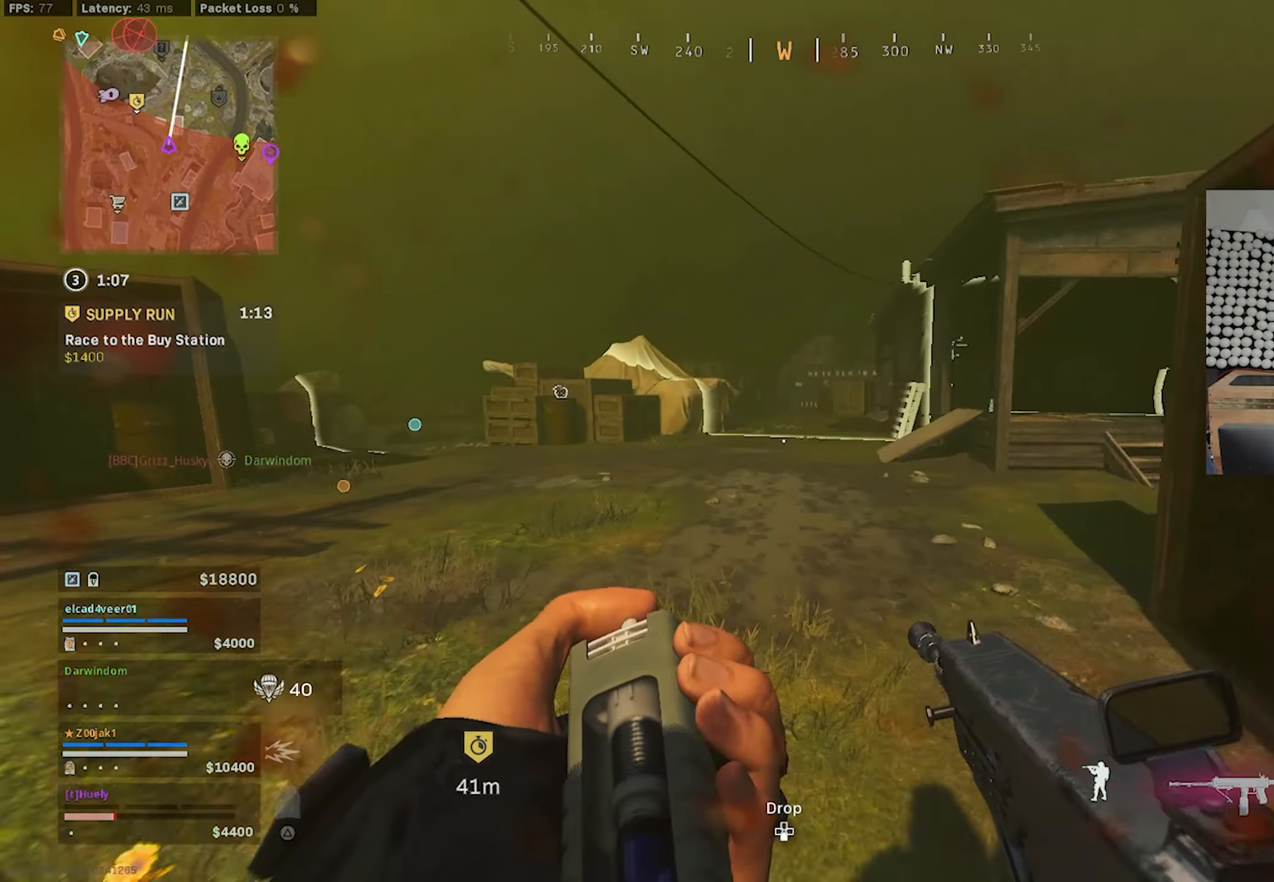
{"buttons": [], "left_stick": "up", "right_stick": "center", "events": []}
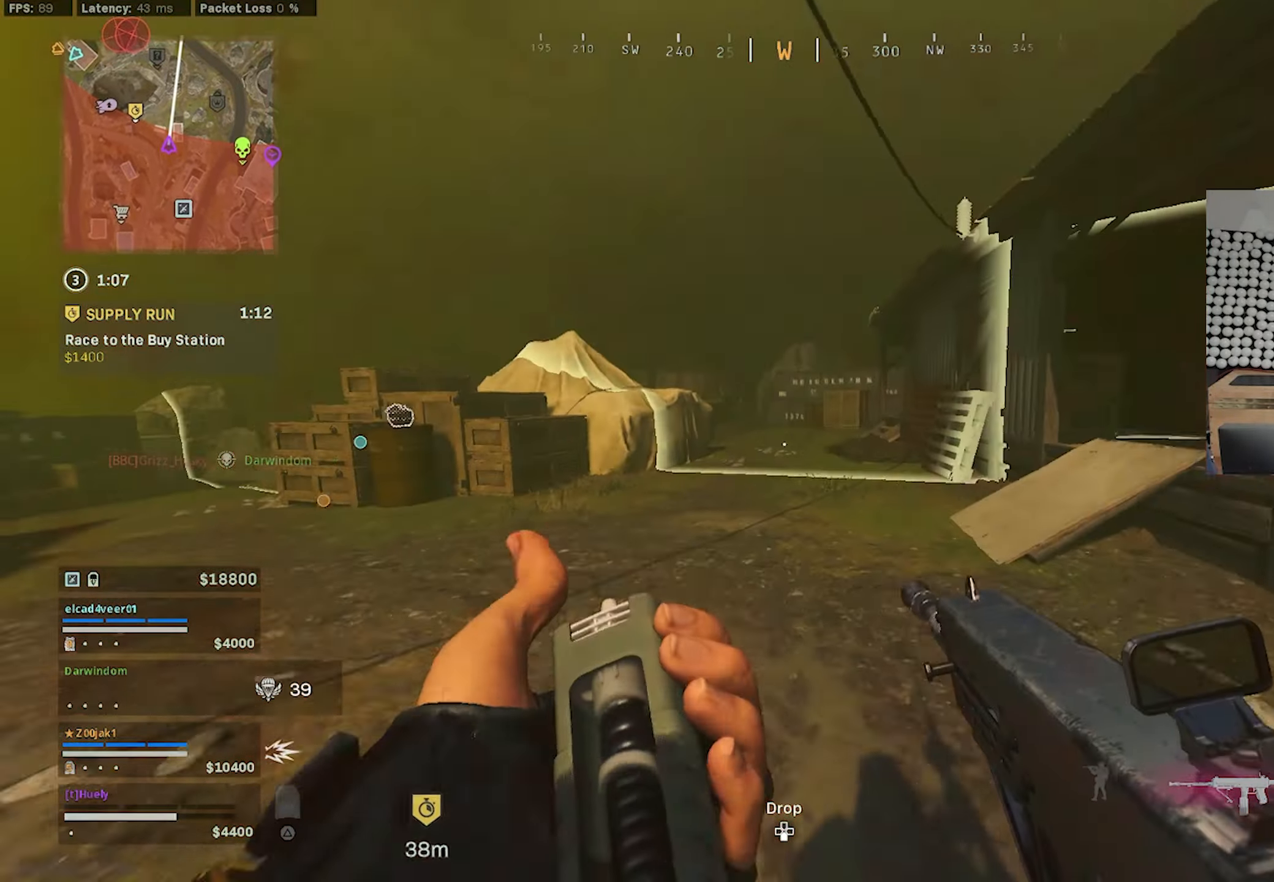
{"buttons": [], "left_stick": "up", "right_stick": "center", "events": [[83, "CIRCLE", "down"], [133, "CIRCLE", "up"]]}
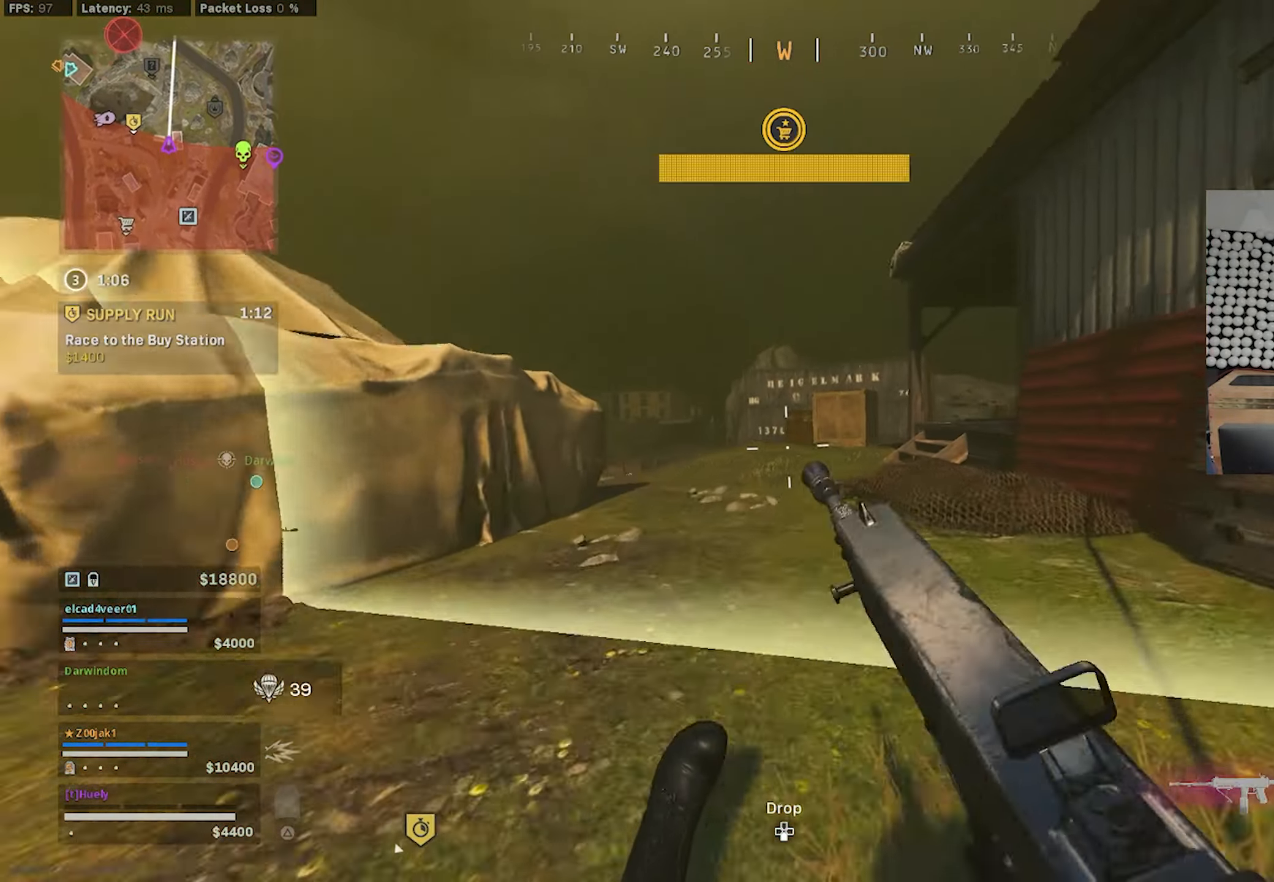
{"buttons": [], "left_stick": "up", "right_stick": "right", "events": [[50, "CIRCLE", "down"], [116, "CIRCLE", "up"], [200, "CROSS", "down"], [233, "right_stick", "right"], [266, "CROSS", "up"], [333, "L3", "down"], [366, "TRIANGLE", "down"], [433, "TRIANGLE", "up"], [466, "L3", "up"]]}
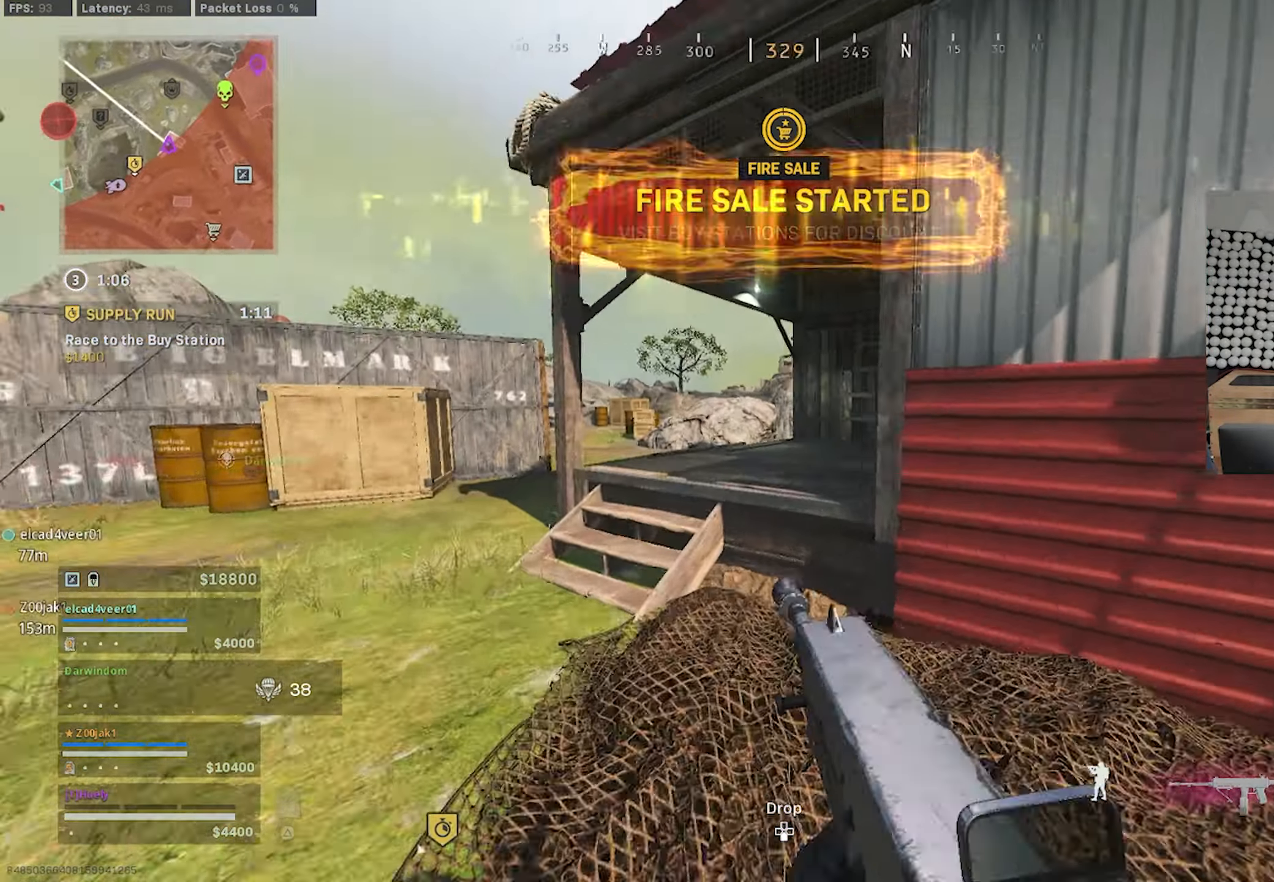
{"buttons": [], "left_stick": "up", "right_stick": "center", "events": [[66, "CROSS", "down"], [100, "CROSS", "up"], [233, "right_stick", "center"], [333, "TRIANGLE", "down"], [383, "TRIANGLE", "up"], [450, "TRIANGLE", "down"], [500, "TRIANGLE", "up"]]}
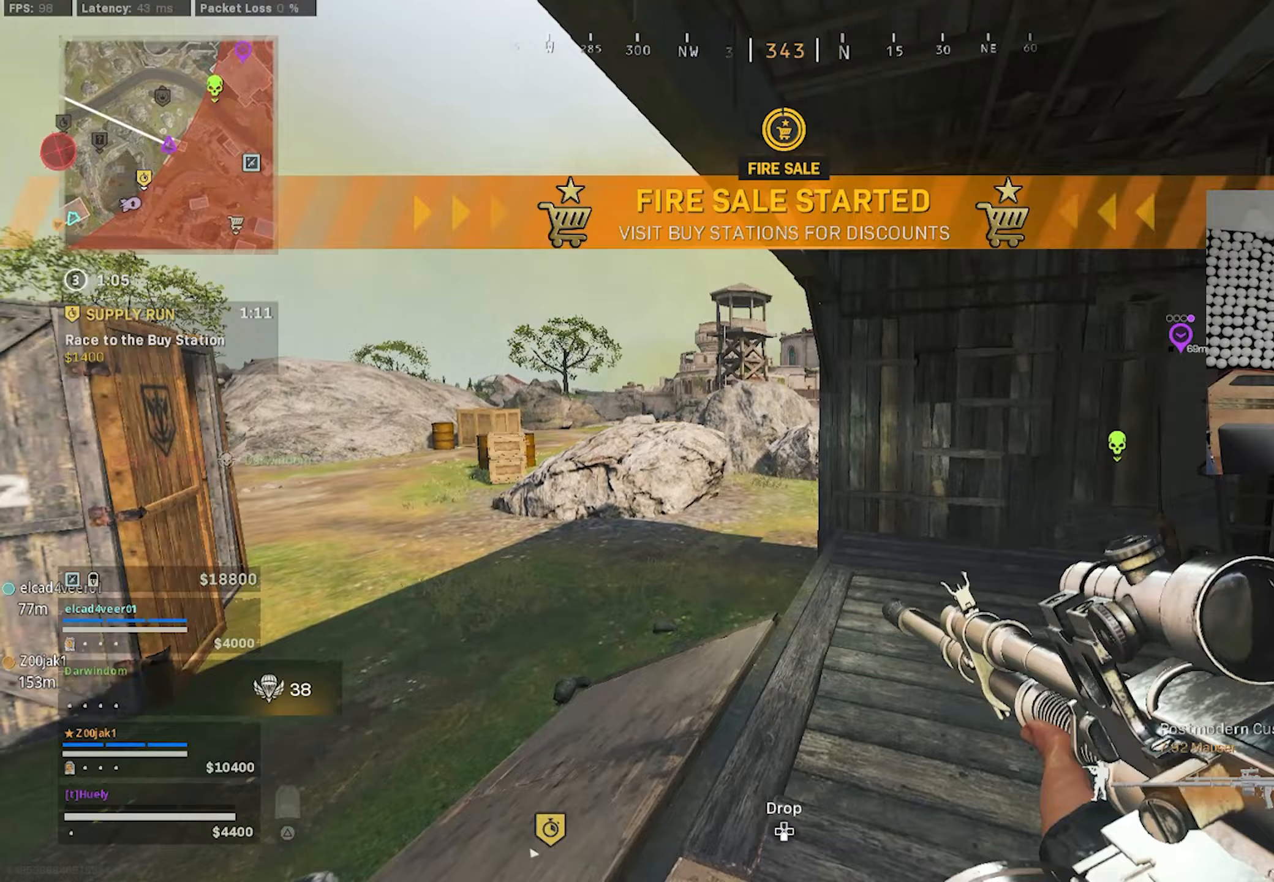
{"buttons": ["CROSS"], "left_stick": "down-left", "right_stick": "center", "events": [[100, "right_stick", "right"], [117, "CIRCLE", "down"], [167, "CIRCLE", "up"], [283, "left_stick", "left"], [333, "CIRCLE", "down"], [333, "right_stick", "center"], [350, "left_stick", "down-left"], [400, "CIRCLE", "up"], [483, "CROSS", "down"]]}
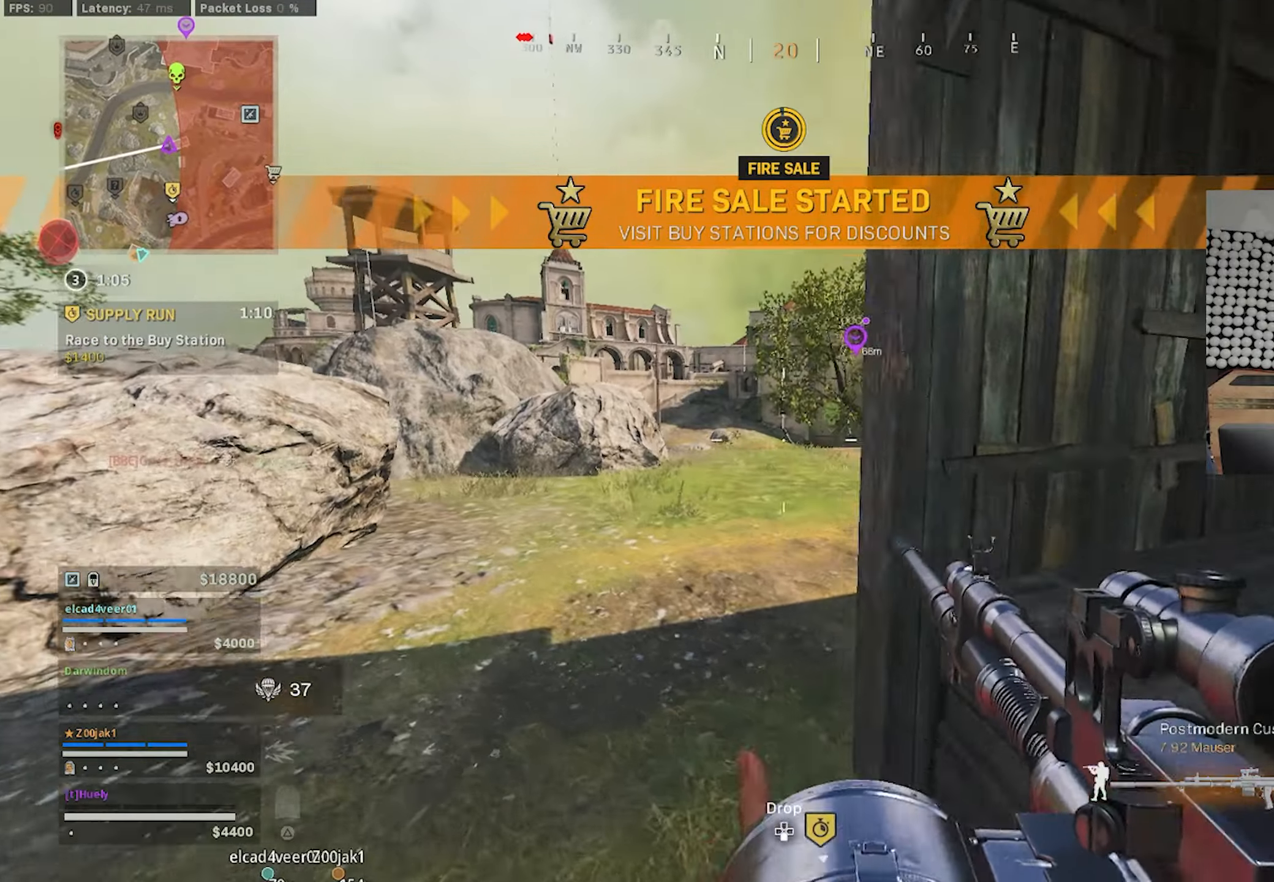
{"buttons": ["TRIANGLE"], "left_stick": "up-left", "right_stick": "center", "events": [[67, "CROSS", "up"], [100, "left_stick", "left"], [217, "left_stick", "up-left"], [467, "TRIANGLE", "down"]]}
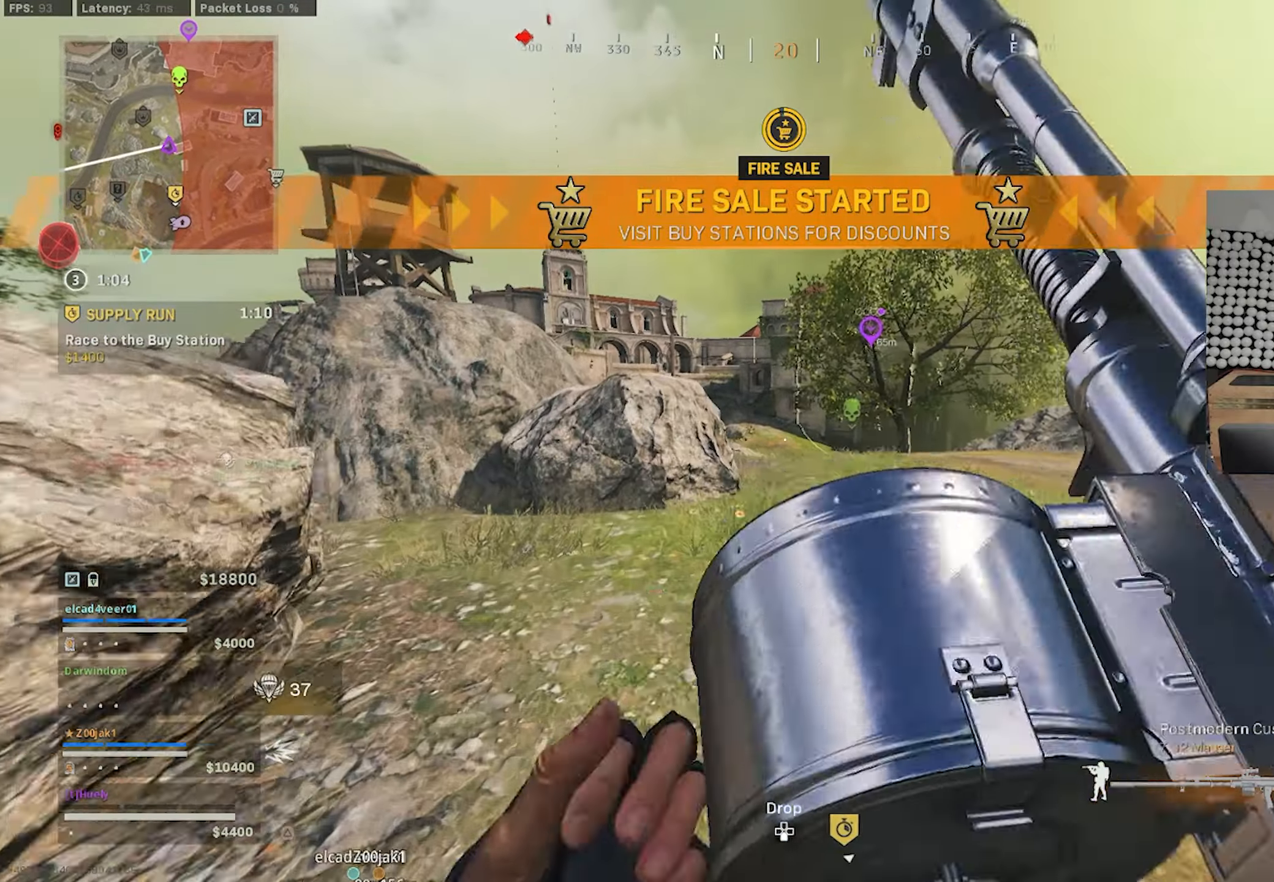
{"buttons": [], "left_stick": "right", "right_stick": "center", "events": [[17, "TRIANGLE", "up"], [83, "TRIANGLE", "down"], [133, "TRIANGLE", "up"], [183, "left_stick", "up"], [250, "CIRCLE", "down"], [317, "CIRCLE", "up"], [383, "left_stick", "right"], [417, "CIRCLE", "down"], [467, "CIRCLE", "up"]]}
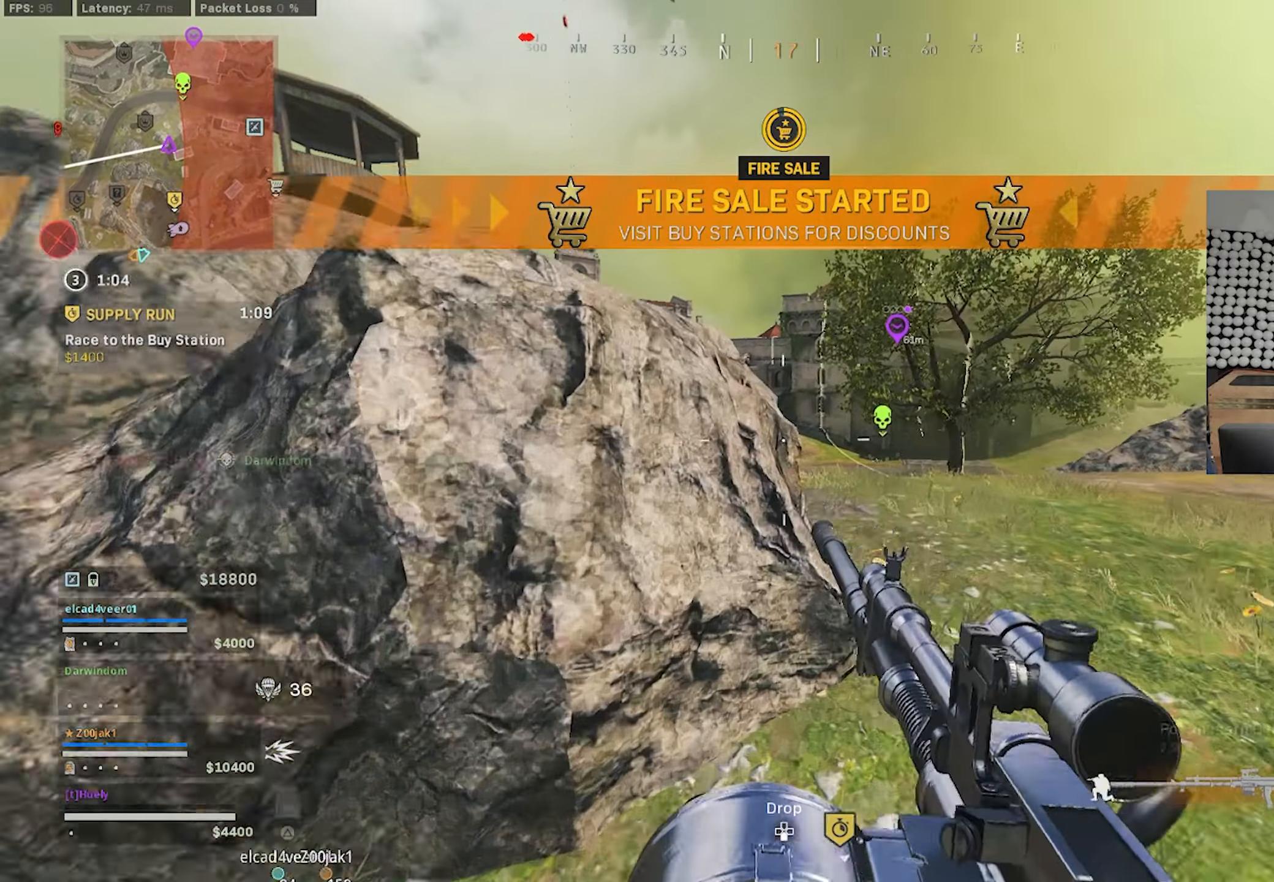
{"buttons": [], "left_stick": "left", "right_stick": "center", "events": [[50, "CROSS", "down"], [83, "left_stick", "down"], [117, "CROSS", "up"], [333, "left_stick", "left"]]}
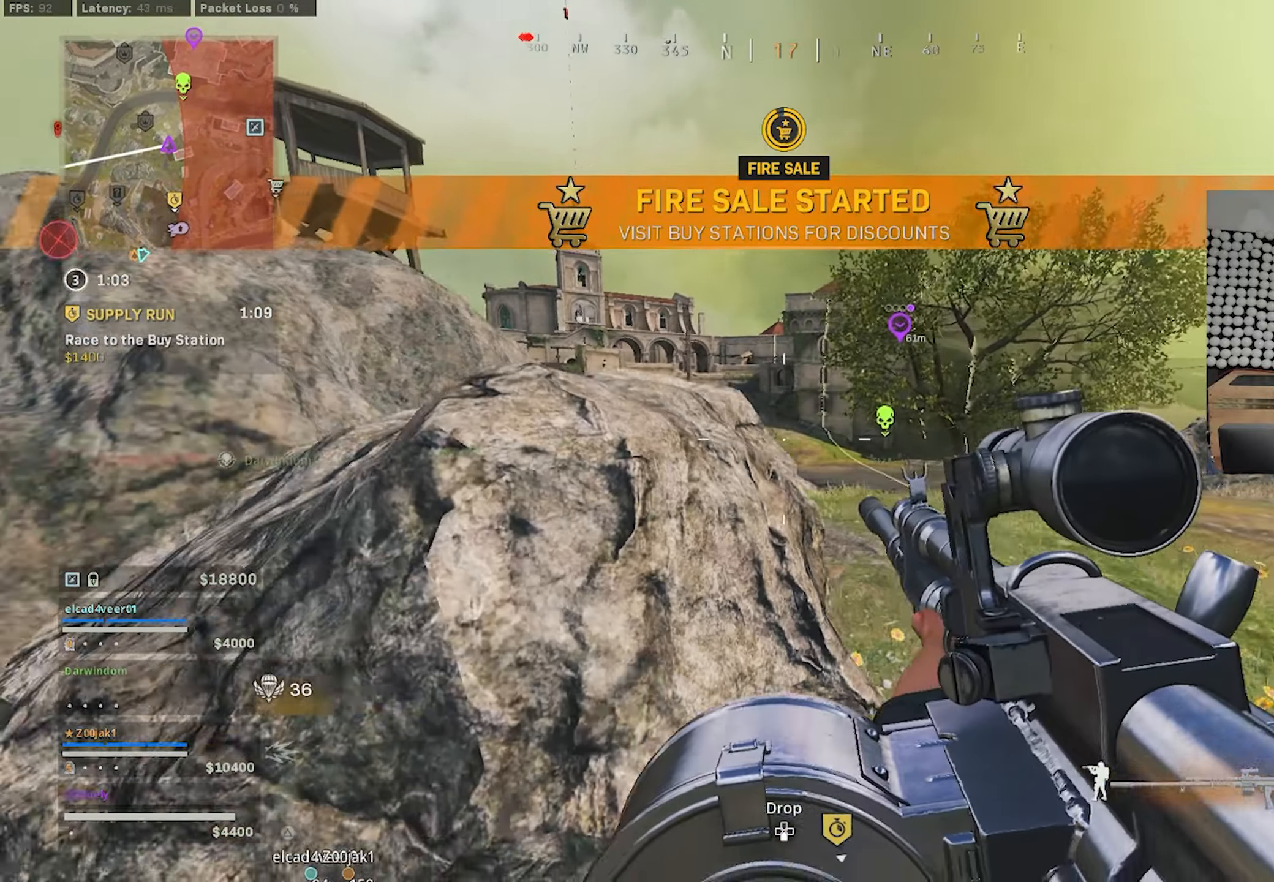
{"buttons": [], "left_stick": "right", "right_stick": "center", "events": [[133, "left_stick", "center"], [167, "right_stick", "up"], [233, "left_stick", "right"], [317, "right_stick", "center"]]}
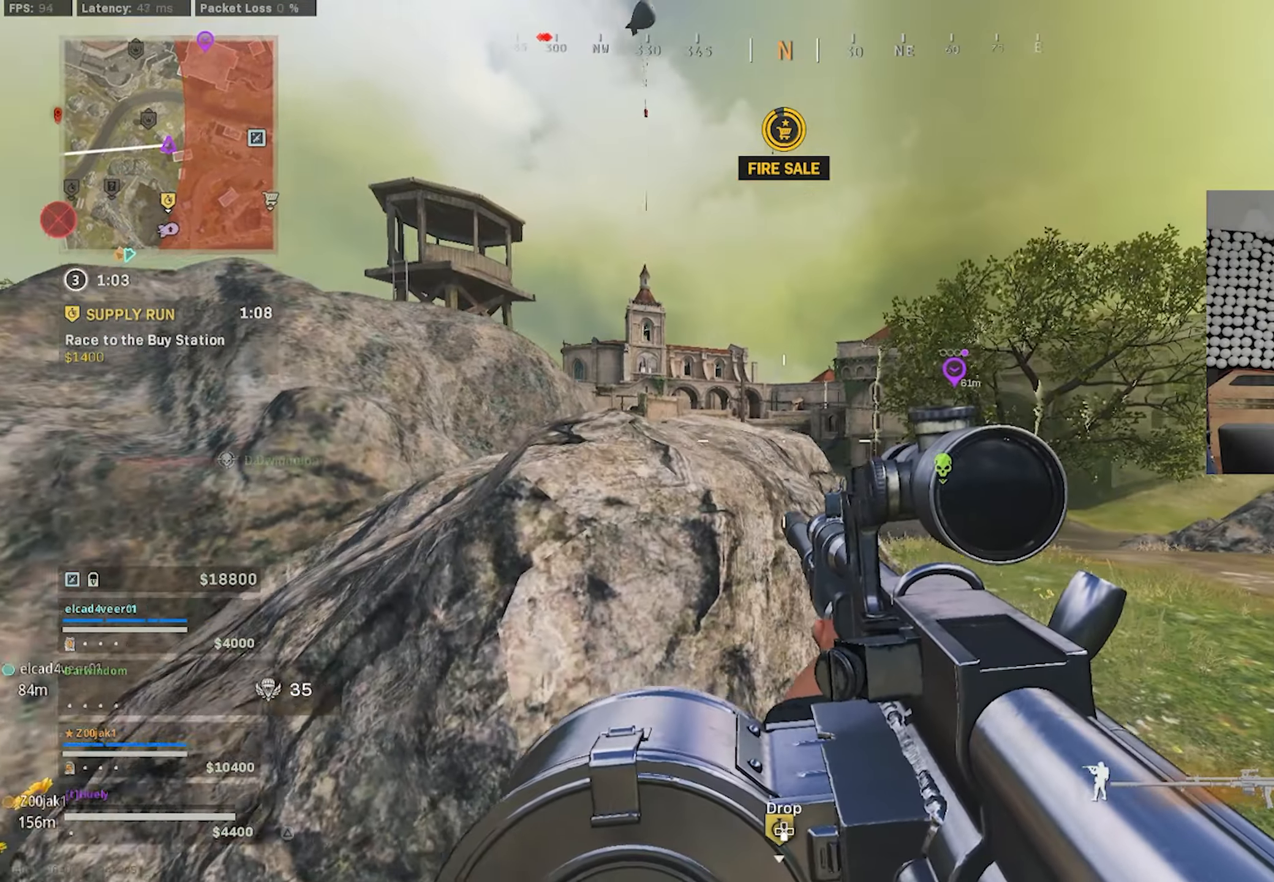
{"buttons": [], "left_stick": "right", "right_stick": "center", "events": [[50, "left_stick", "center"], [100, "left_stick", "left"], [233, "right_stick", "right"], [317, "right_stick", "center"], [433, "left_stick", "right"]]}
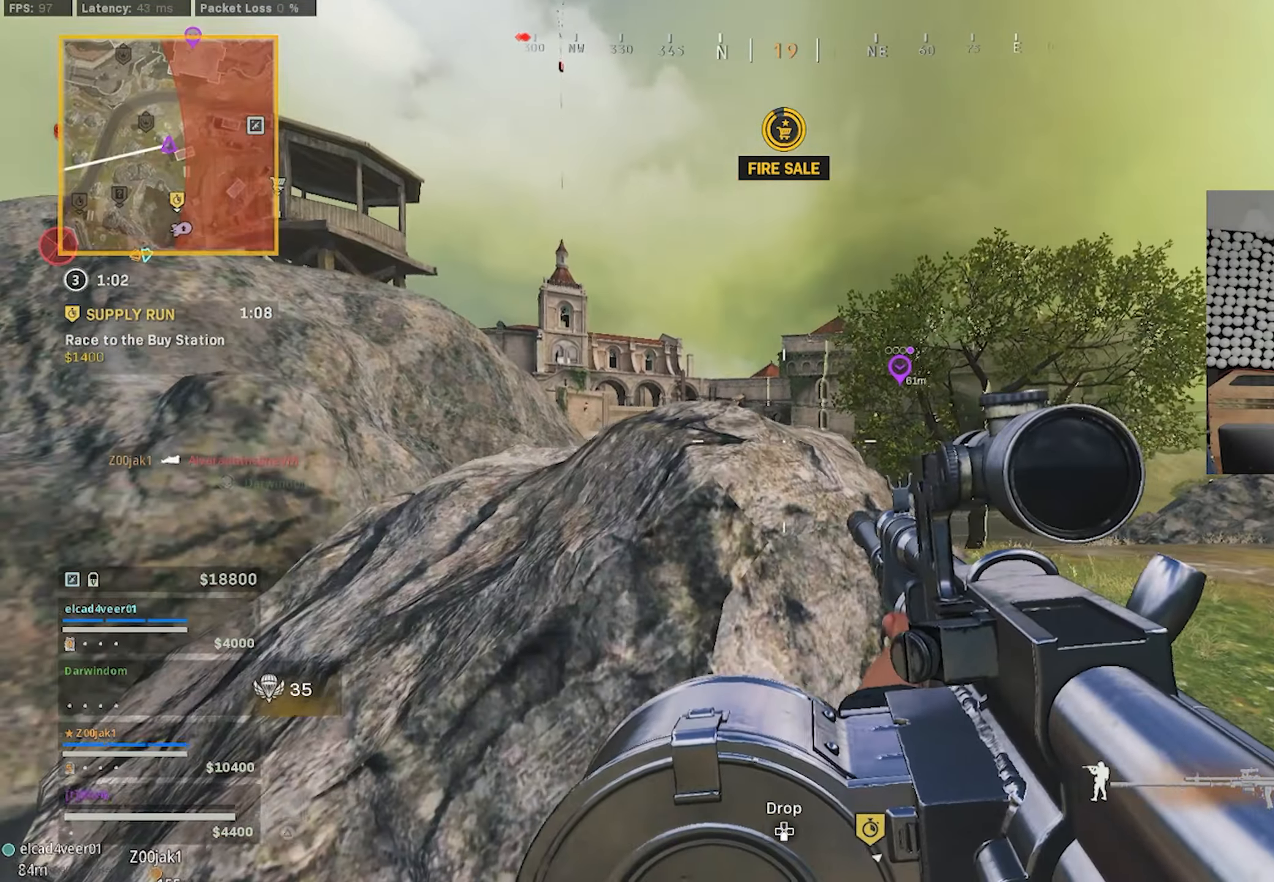
{"buttons": [], "left_stick": "left", "right_stick": "center", "events": [[167, "TRIANGLE", "down"], [250, "TRIANGLE", "up"], [300, "left_stick", "center"], [317, "TRIANGLE", "down"], [350, "left_stick", "left"], [433, "TRIANGLE", "up"]]}
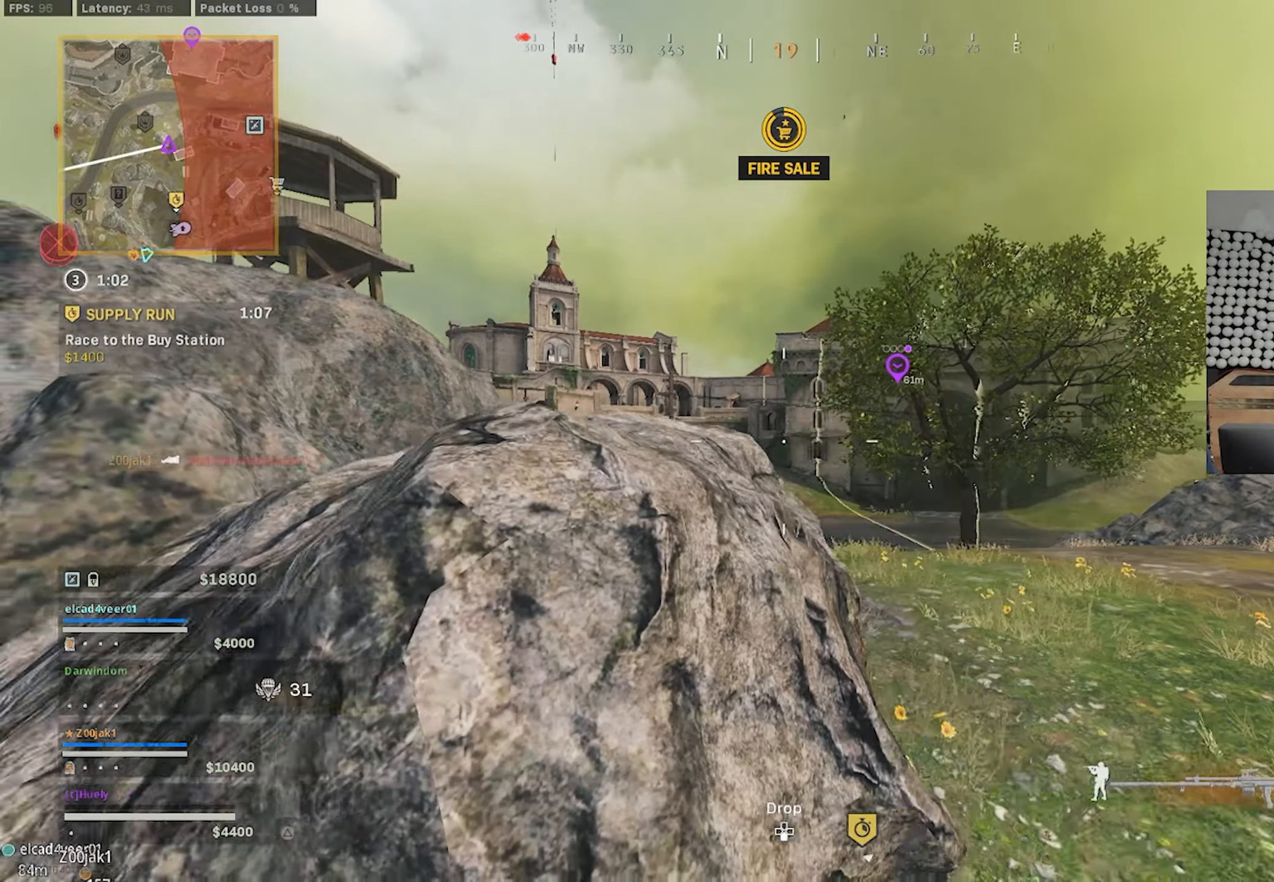
{"buttons": [], "left_stick": "up", "right_stick": "center", "events": [[267, "CROSS", "down"], [333, "left_stick", "up"], [350, "CROSS", "up"]]}
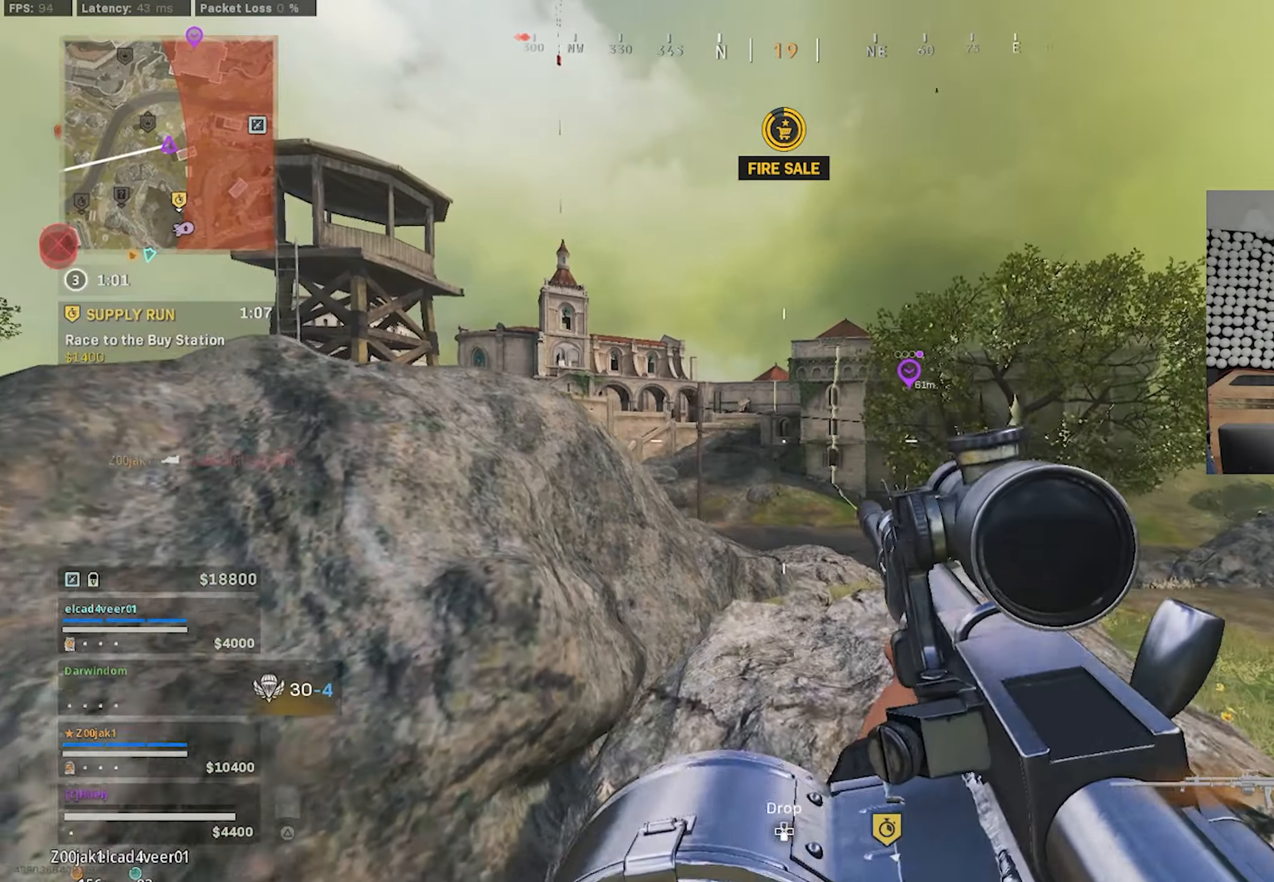
{"buttons": ["TRIANGLE"], "left_stick": "up-right", "right_stick": "center", "events": [[317, "TRIANGLE", "down"], [400, "TRIANGLE", "up"], [417, "left_stick", "up-right"], [467, "TRIANGLE", "down"]]}
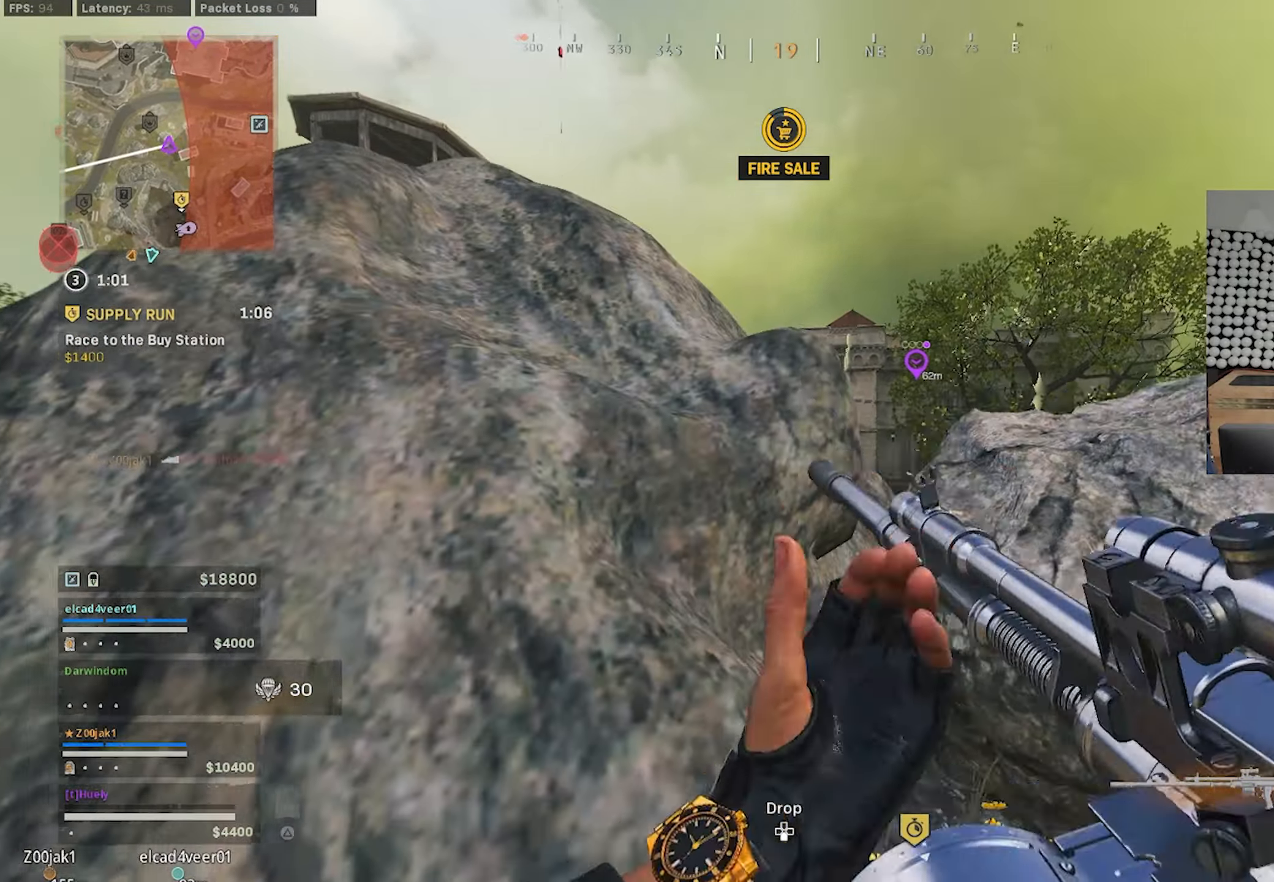
{"buttons": [], "left_stick": "down-left", "right_stick": "right", "events": [[50, "TRIANGLE", "up"], [83, "right_stick", "right"], [117, "left_stick", "down-right"], [317, "left_stick", "down-left"], [367, "TRIANGLE", "down"], [433, "TRIANGLE", "up"]]}
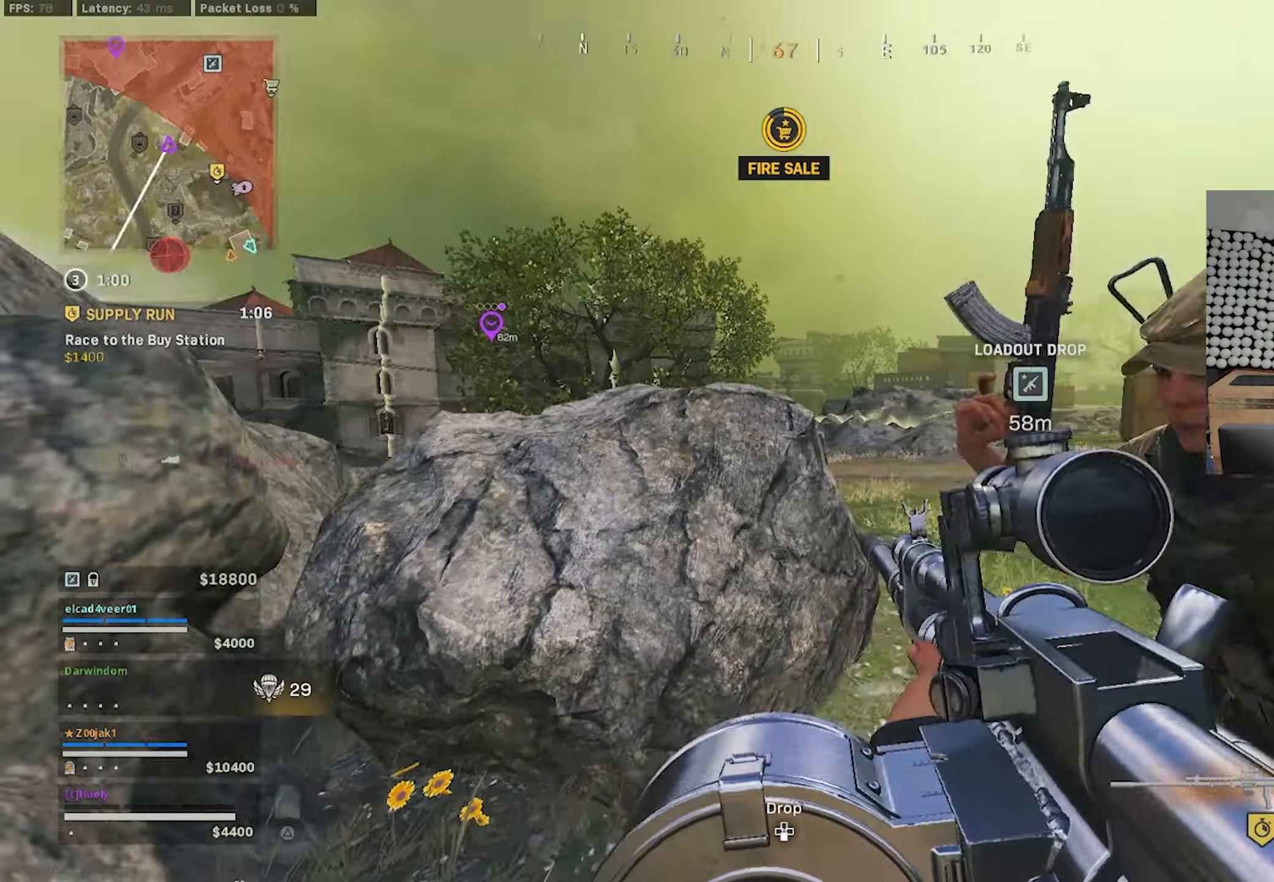
{"buttons": ["R1"], "left_stick": "down", "right_stick": "left", "events": [[217, "left_stick", "down-right"], [267, "left_stick", "right"], [334, "right_stick", "left"], [417, "left_stick", "down"], [467, "R1", "down"]]}
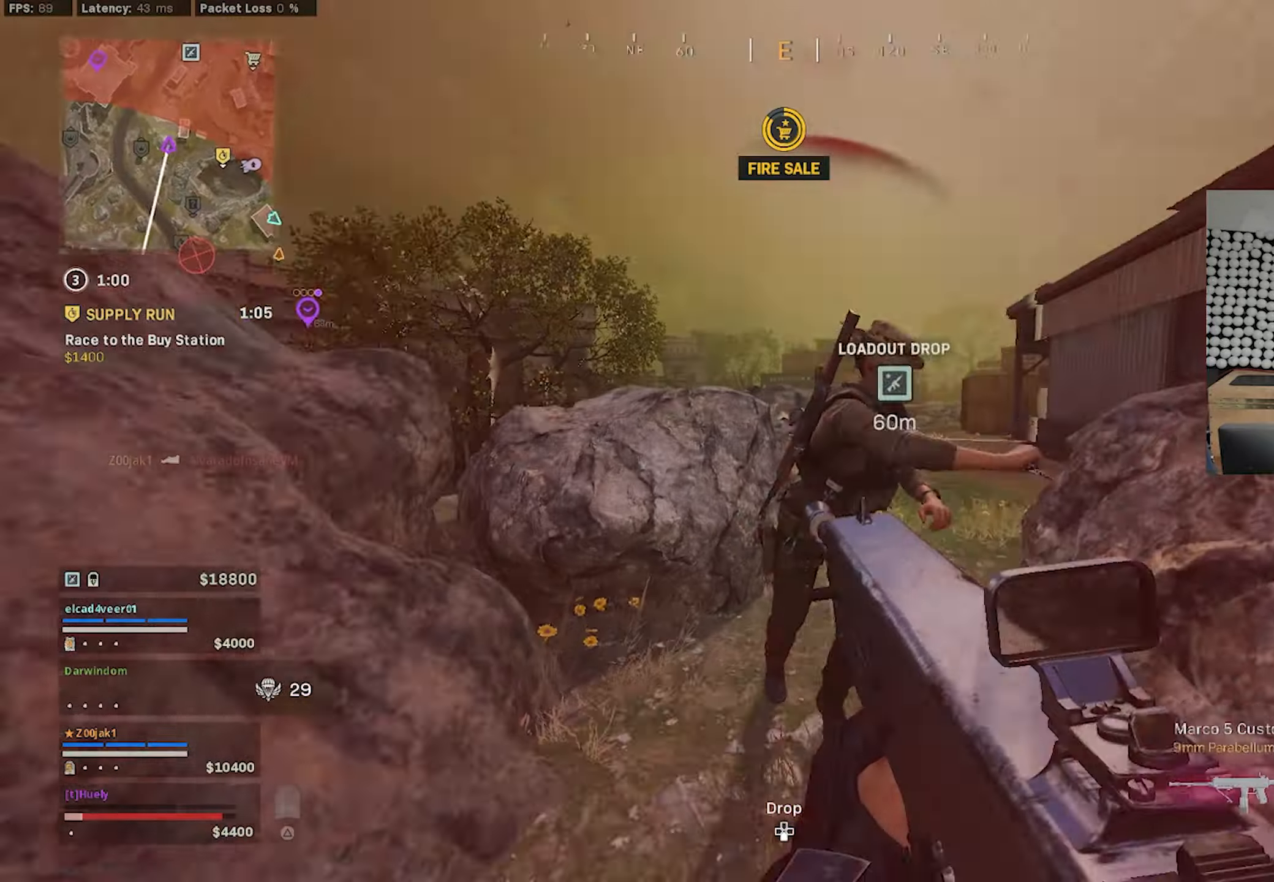
{"buttons": ["L1", "R1"], "left_stick": "down", "right_stick": "up", "events": [[17, "L1", "down"], [17, "right_stick", "up-right"], [34, "CIRCLE", "down"], [167, "right_stick", "up"], [467, "CIRCLE", "up"]]}
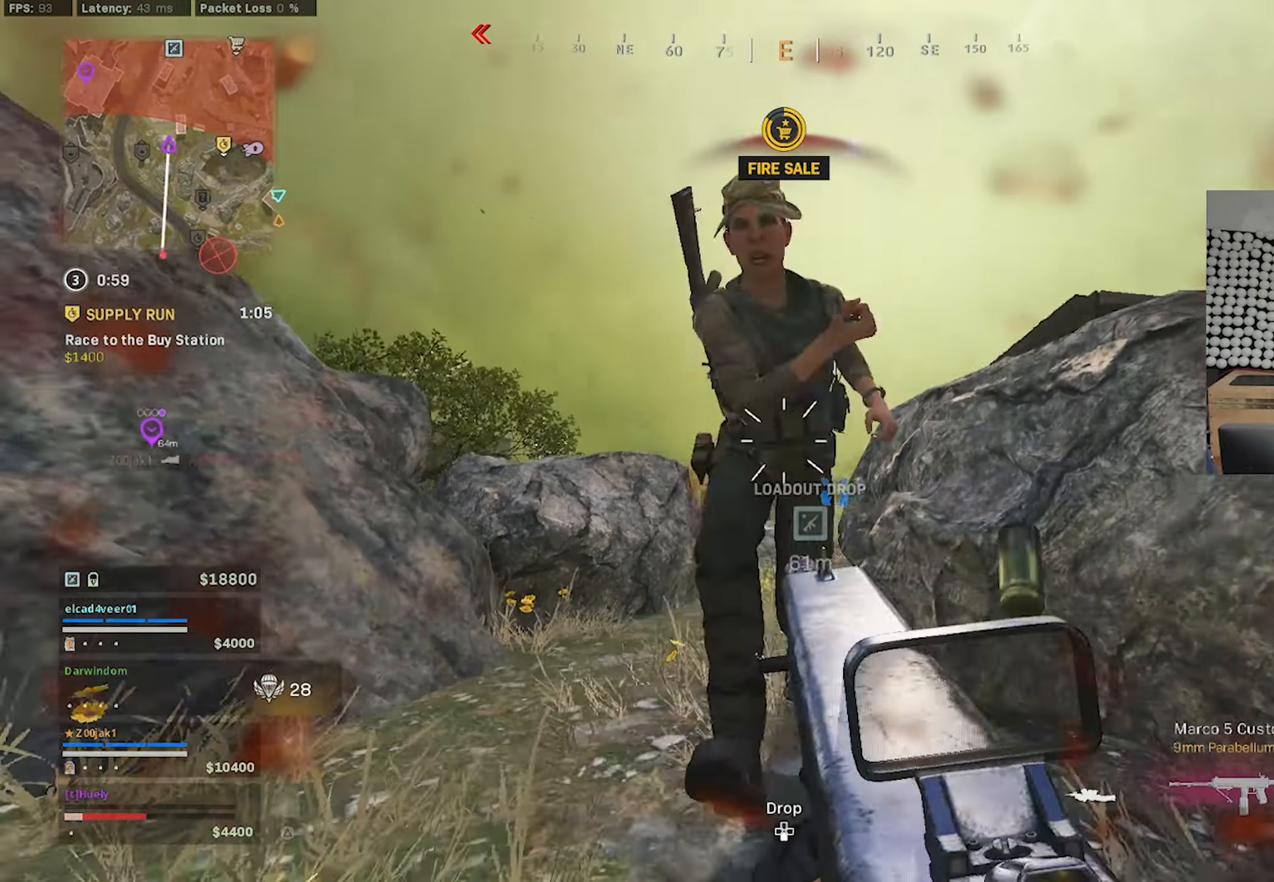
{"buttons": ["L3"], "left_stick": "up", "right_stick": "center", "events": [[34, "right_stick", "up-left"], [117, "right_stick", "up"], [184, "L1", "up"], [267, "right_stick", "down-left"], [300, "left_stick", "center"], [434, "R1", "up"], [434, "left_stick", "up"], [484, "right_stick", "center"], [500, "L3", "down"]]}
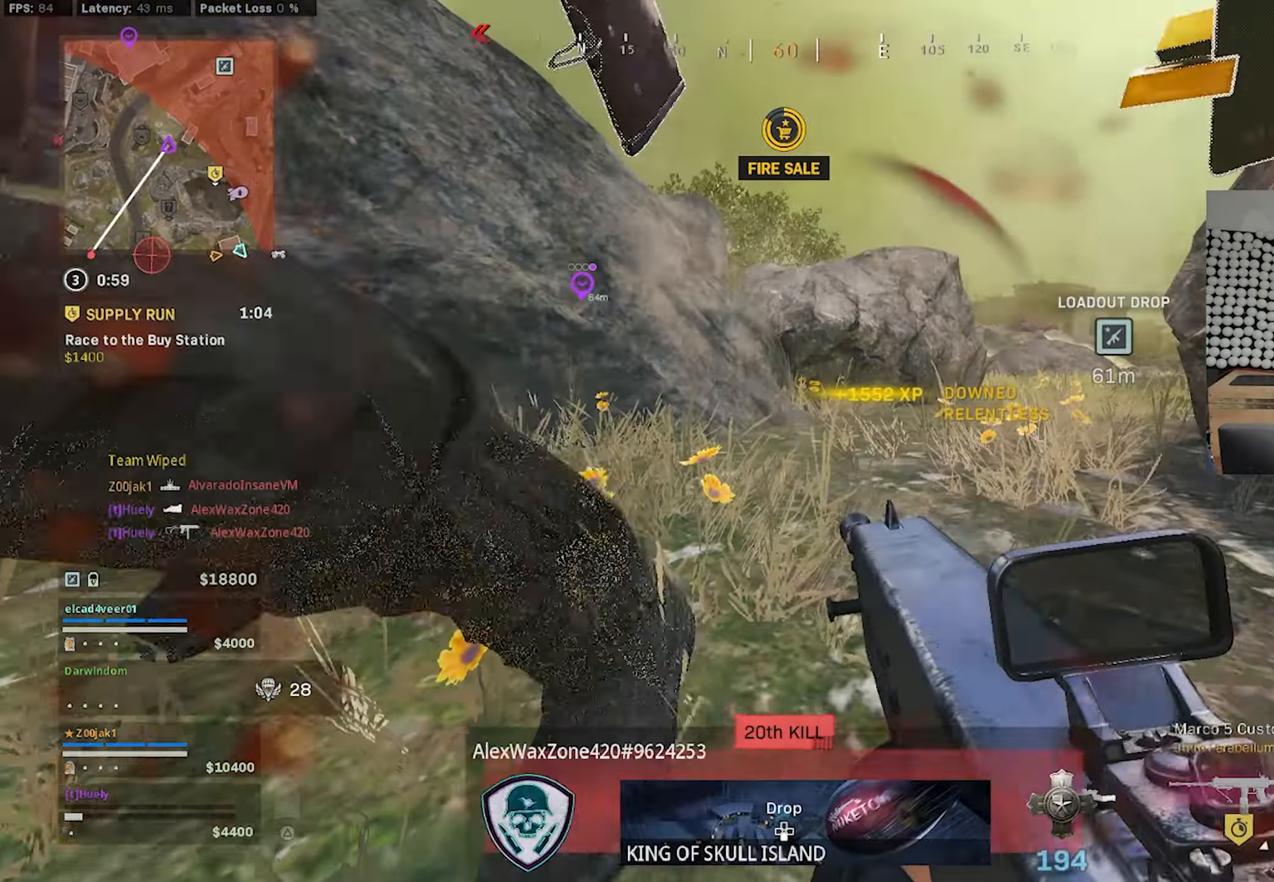
{"buttons": [], "left_stick": "down-left", "right_stick": "down-right", "events": [[17, "right_stick", "right"], [117, "L3", "up"], [250, "left_stick", "left"], [267, "TRIANGLE", "down"], [334, "TRIANGLE", "up"], [384, "right_stick", "down-right"], [400, "left_stick", "down-left"]]}
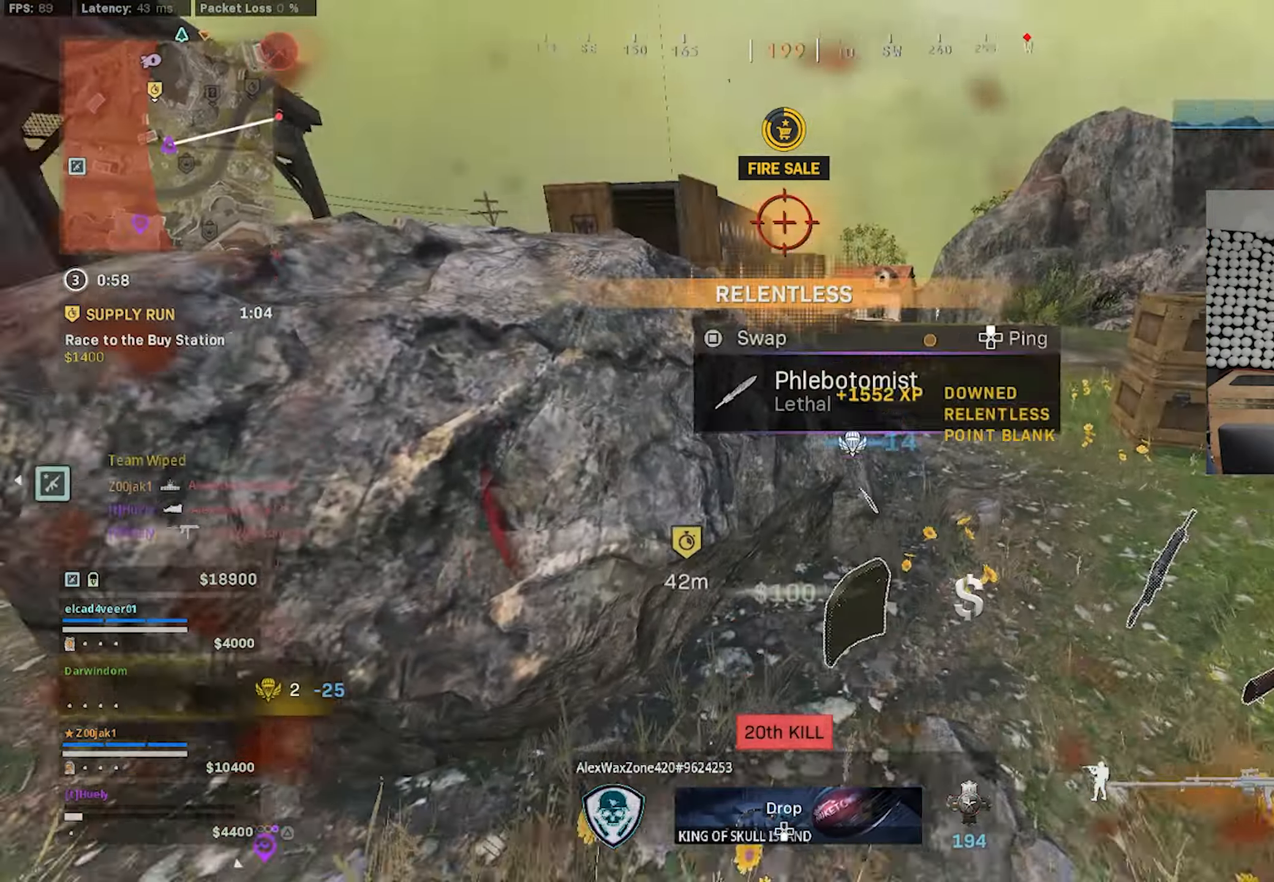
{"buttons": [], "left_stick": "left", "right_stick": "right", "events": [[100, "right_stick", "center"], [117, "left_stick", "down-right"], [167, "SQUARE", "down"], [234, "SQUARE", "up"], [317, "left_stick", "up-right"], [317, "right_stick", "right"], [467, "left_stick", "left"]]}
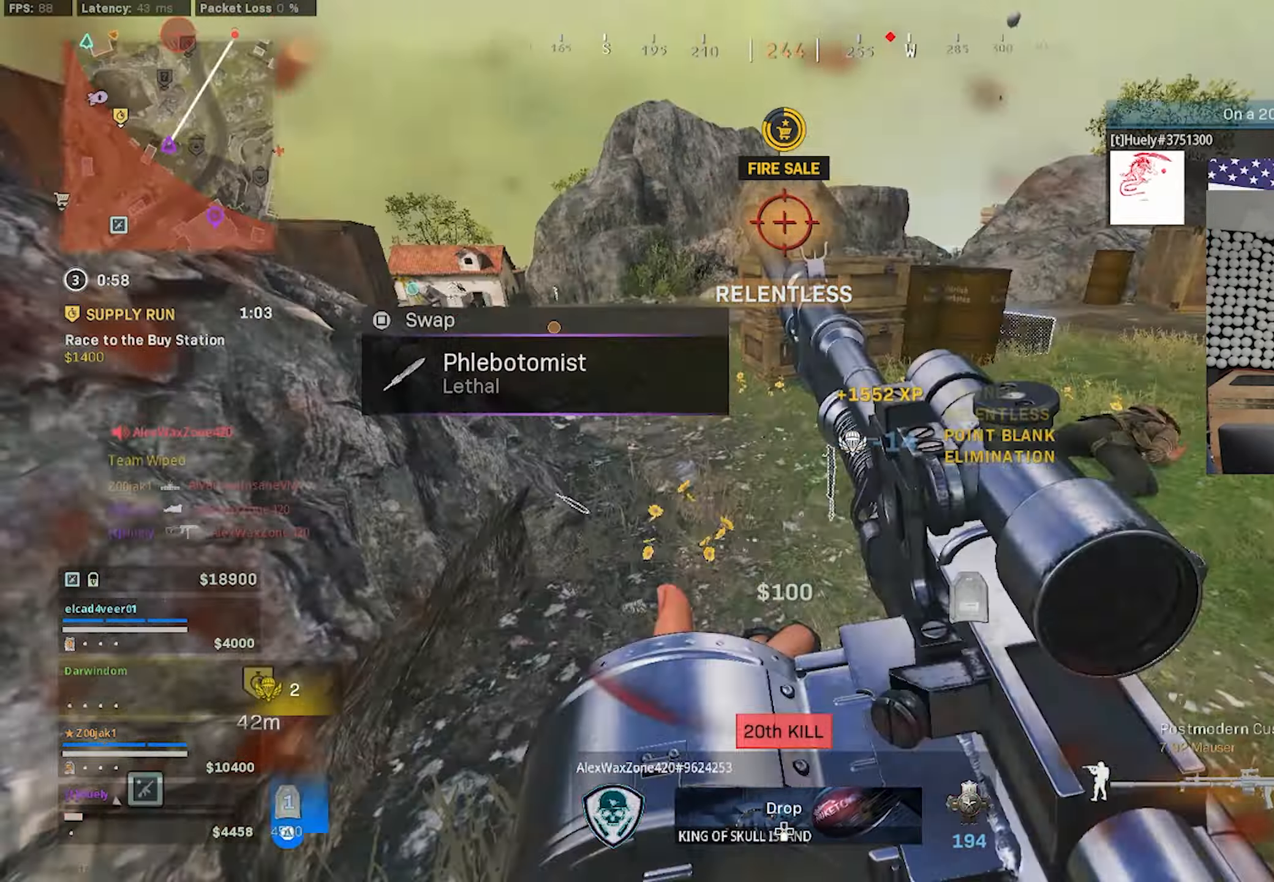
{"buttons": ["TRIANGLE"], "left_stick": "up", "right_stick": "left", "events": [[150, "left_stick", "right"], [150, "right_stick", "center"], [200, "TRIANGLE", "down"], [250, "right_stick", "left"], [367, "left_stick", "up"]]}
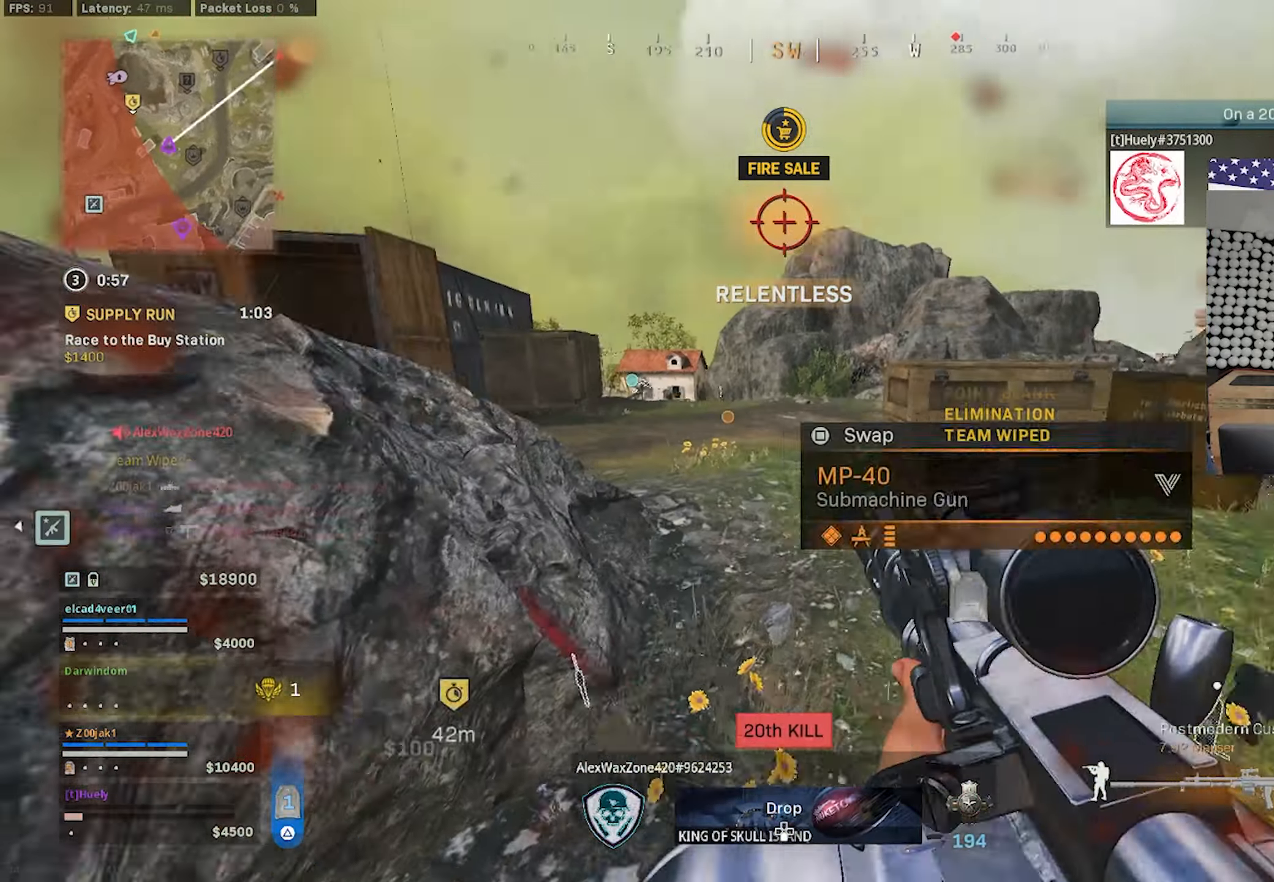
{"buttons": [], "left_stick": "right", "right_stick": "right", "events": [[50, "TRIANGLE", "up"], [67, "left_stick", "center"], [67, "right_stick", "center"], [167, "left_stick", "down-right"], [234, "right_stick", "right"], [300, "left_stick", "up-right"], [367, "right_stick", "center"], [484, "left_stick", "right"], [484, "right_stick", "right"]]}
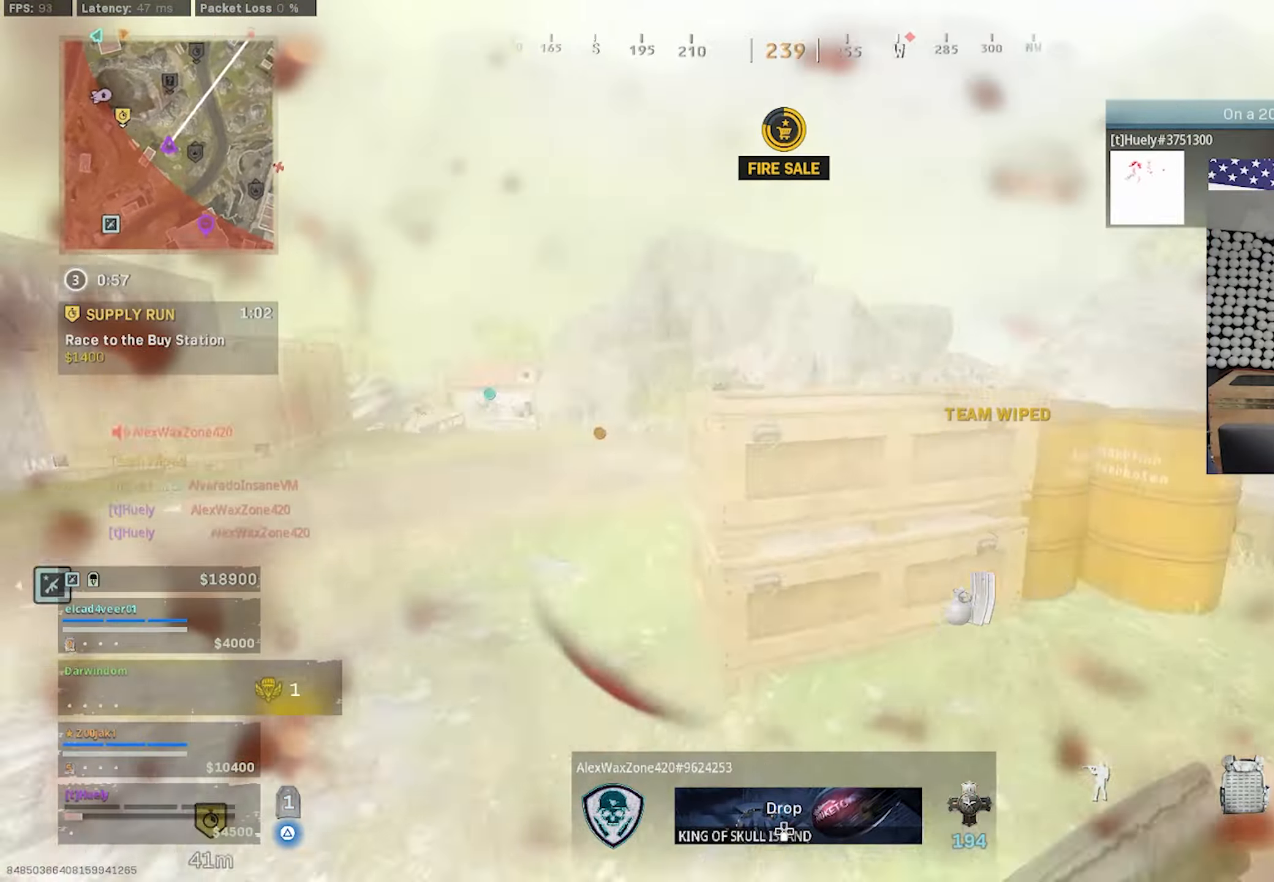
{"buttons": [], "left_stick": "up", "right_stick": "right", "events": [[67, "left_stick", "down-right"], [167, "CIRCLE", "down"], [250, "CIRCLE", "up"], [334, "CROSS", "down"], [417, "CROSS", "up"], [417, "left_stick", "up"]]}
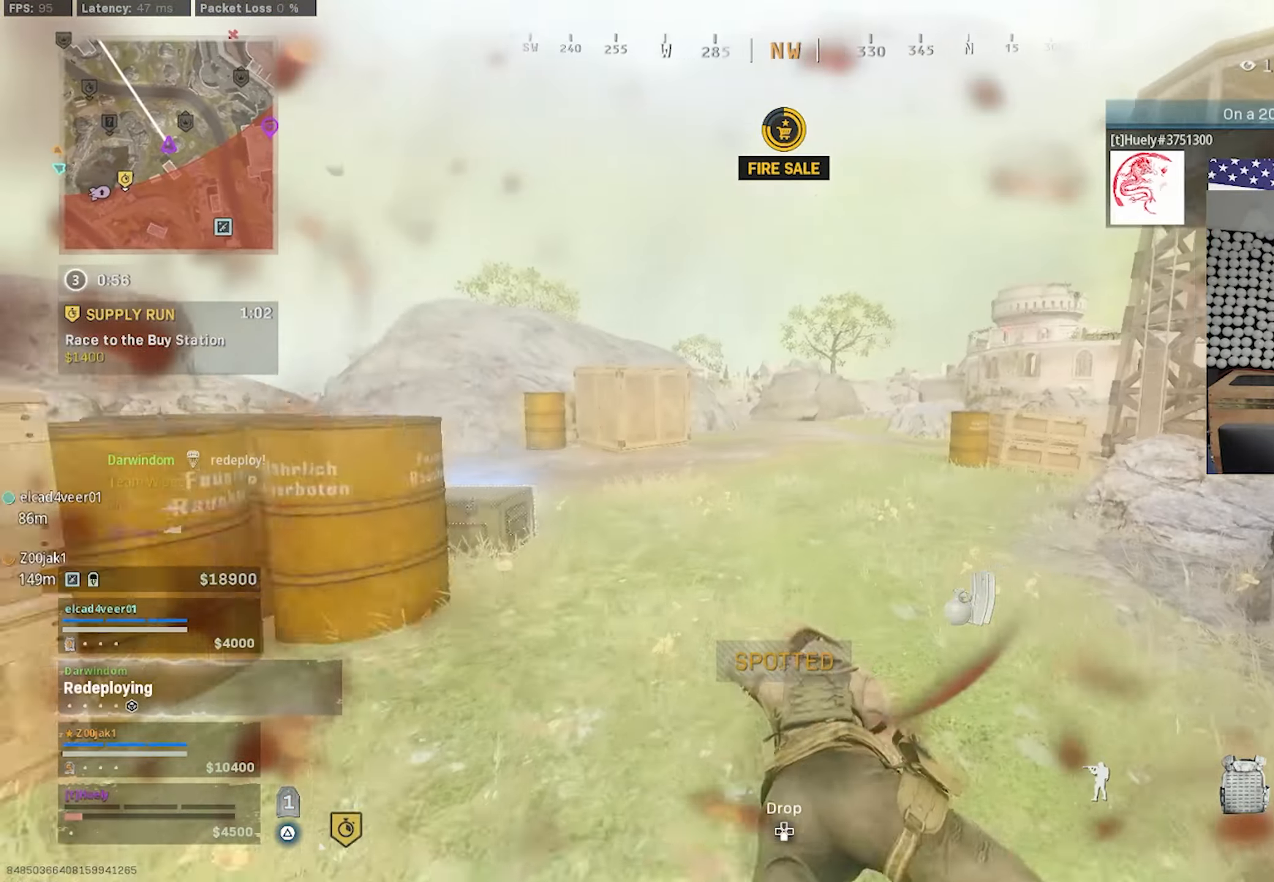
{"buttons": ["CROSS"], "left_stick": "up", "right_stick": "left", "events": [[67, "left_stick", "left"], [167, "left_stick", "down"], [250, "right_stick", "center"], [317, "CIRCLE", "down"], [334, "left_stick", "right"], [400, "CIRCLE", "up"], [467, "right_stick", "left"], [484, "CROSS", "down"], [484, "left_stick", "up"]]}
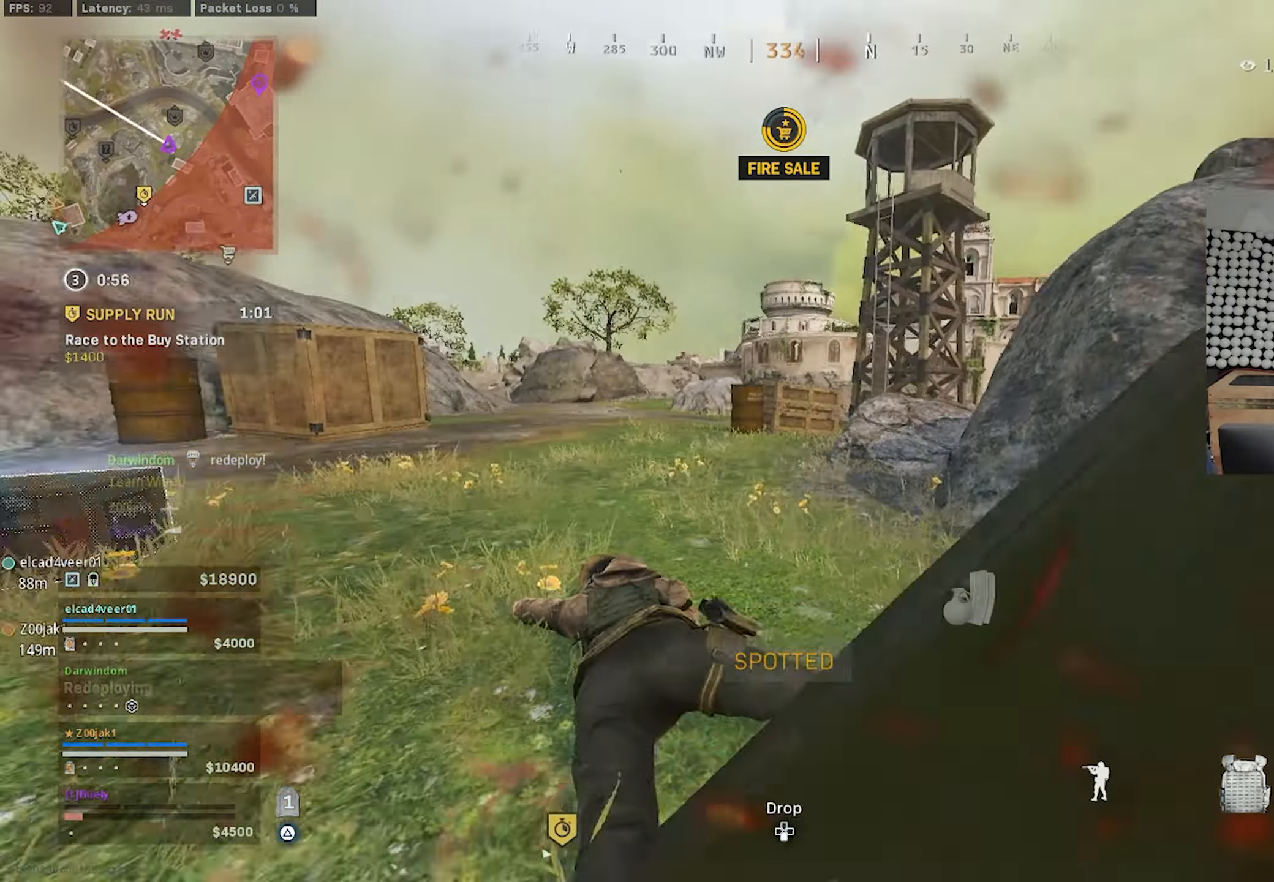
{"buttons": ["SQUARE"], "left_stick": "left", "right_stick": "center", "events": [[67, "CROSS", "up"], [84, "L3", "down"], [300, "L3", "up"], [334, "SQUARE", "down"], [400, "SQUARE", "up"], [450, "right_stick", "center"], [467, "left_stick", "left"], [484, "SQUARE", "down"]]}